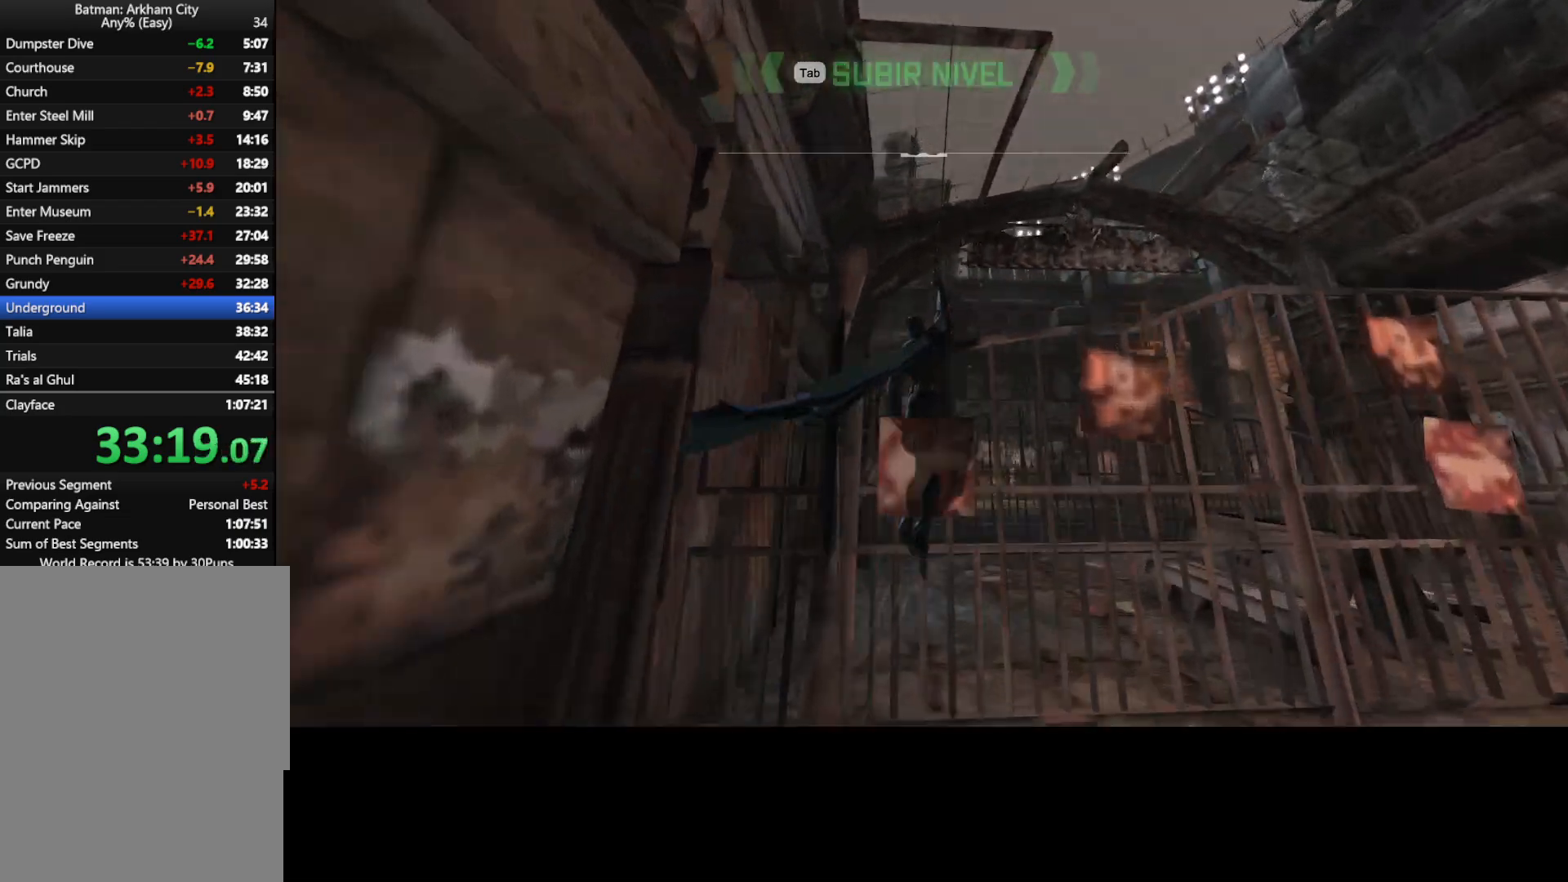
Gameplay with keyboard and mouse; each line is a JSON object with the keys and mouse buttons held at the frame after it. "events" lists presses ("down") and releases ("up") of "1", "2", "3", "4", "5", "a", "alt", "c", "caps_lock", "ctrl", "d", "e", "f", "g", "q", "r", "s", "shift", "t", "tab", "v", "w", "x", "z", "mouse_left", "mouse_wheel" and "mouse_right" between this image and that frame as [ms after this image, input, new state], when the widget could be followed in between. "mouse_left", "mouse_wheel", "mouse_right" = the "left", "wheel", "right" buttons of the "mouse" list. No other keys are recorded. "wheel" means that the mouse wheel is clicked or scrolled. Not read: mouse_move.
{"keys": ["w"], "mouse": [], "events": []}
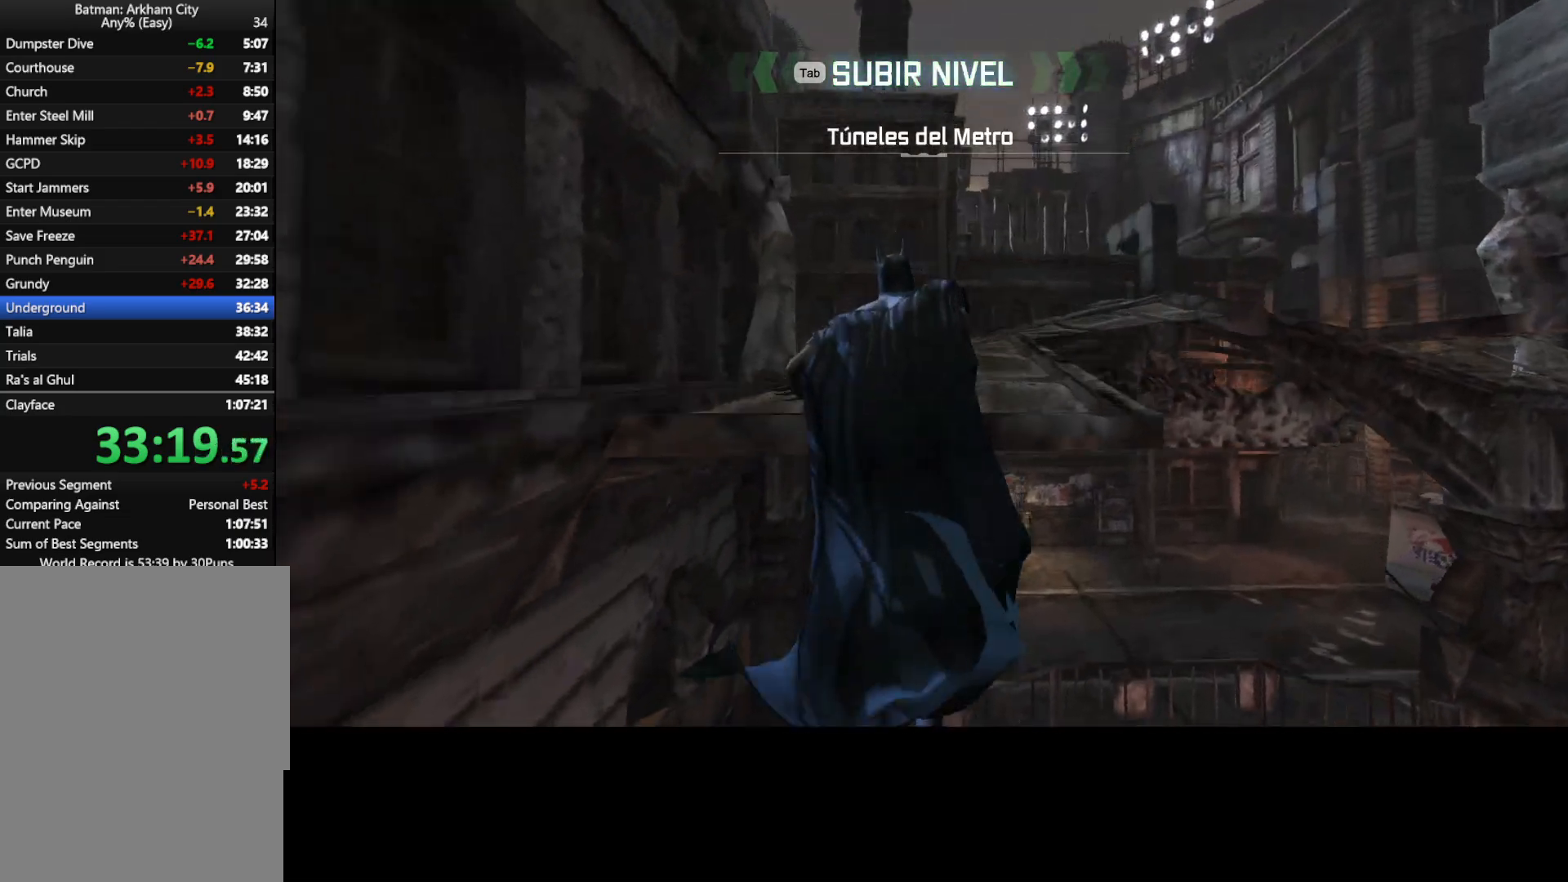
{"keys": ["w"], "mouse": [], "events": []}
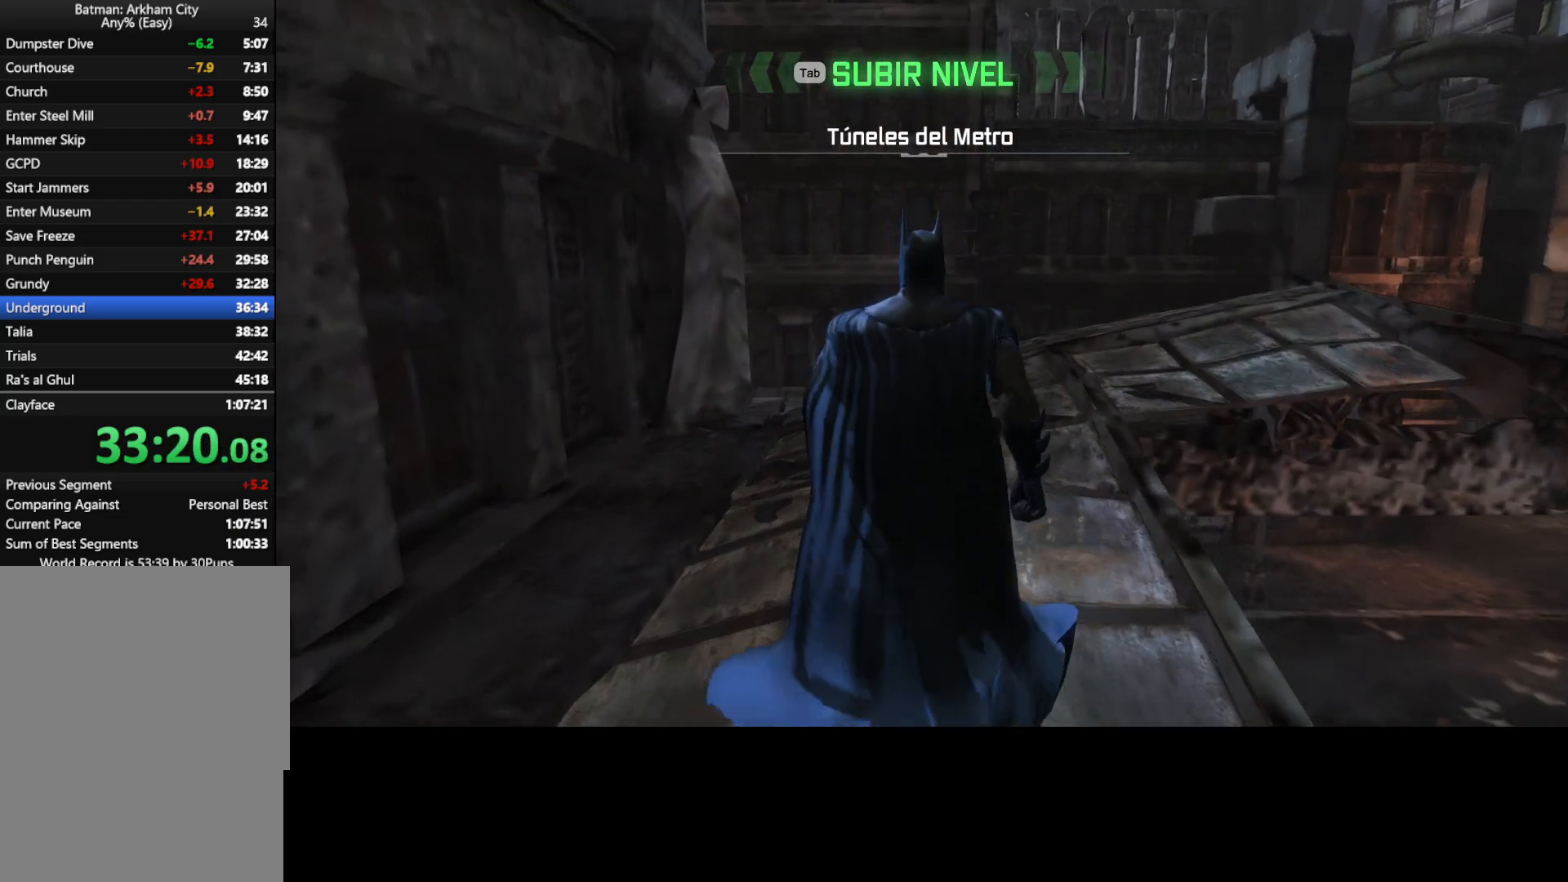
{"keys": ["w"], "mouse": [], "events": []}
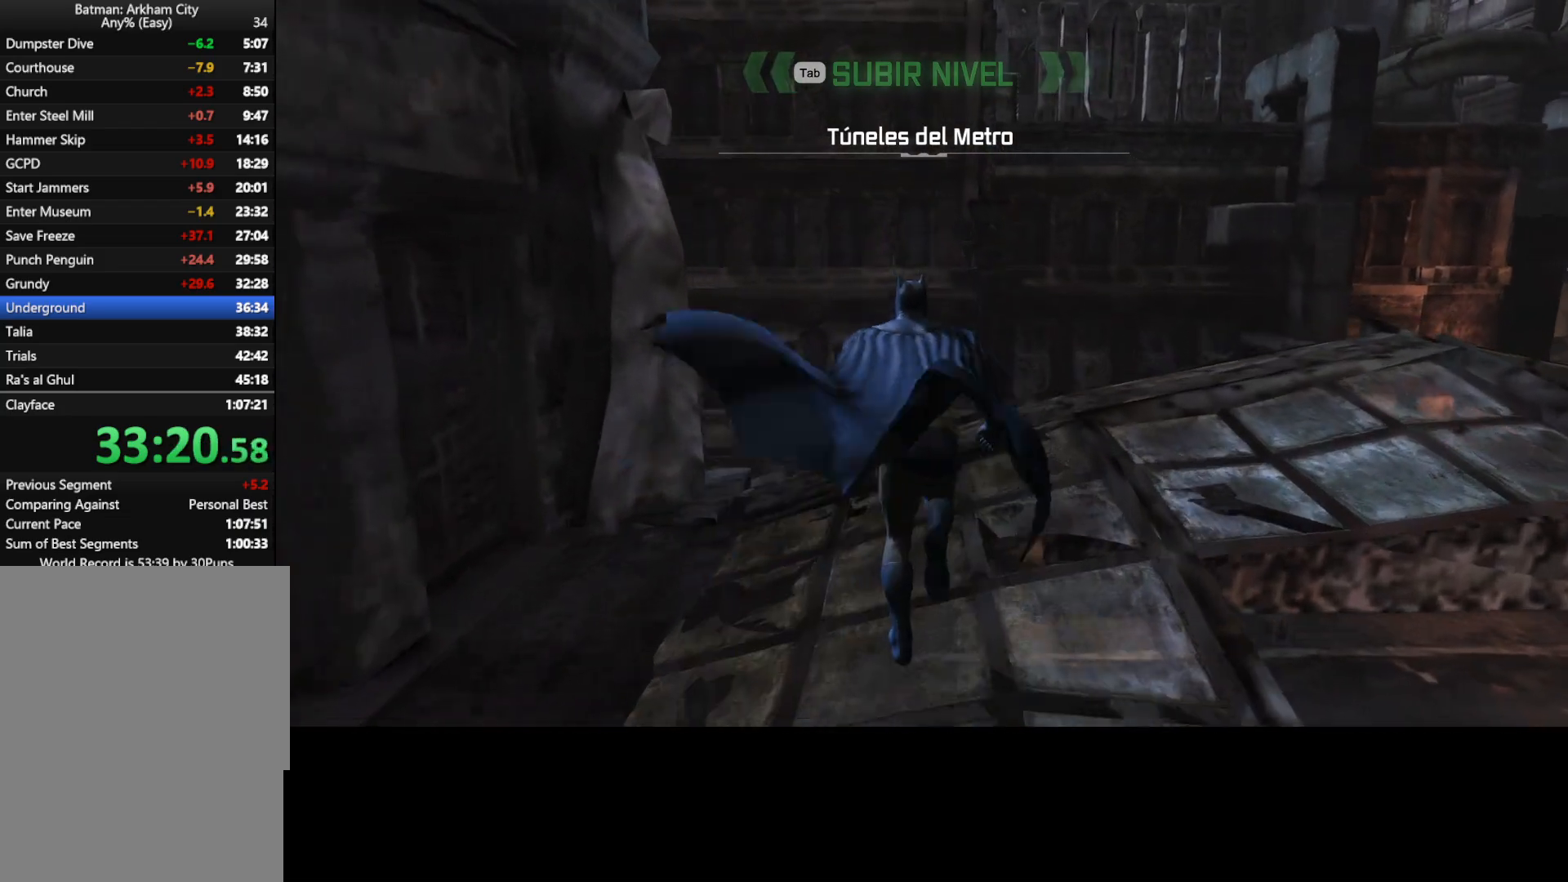
{"keys": ["w"], "mouse": ["left", "right"], "events": [[283, "mouse_right", "down"], [383, "mouse_left", "down"]]}
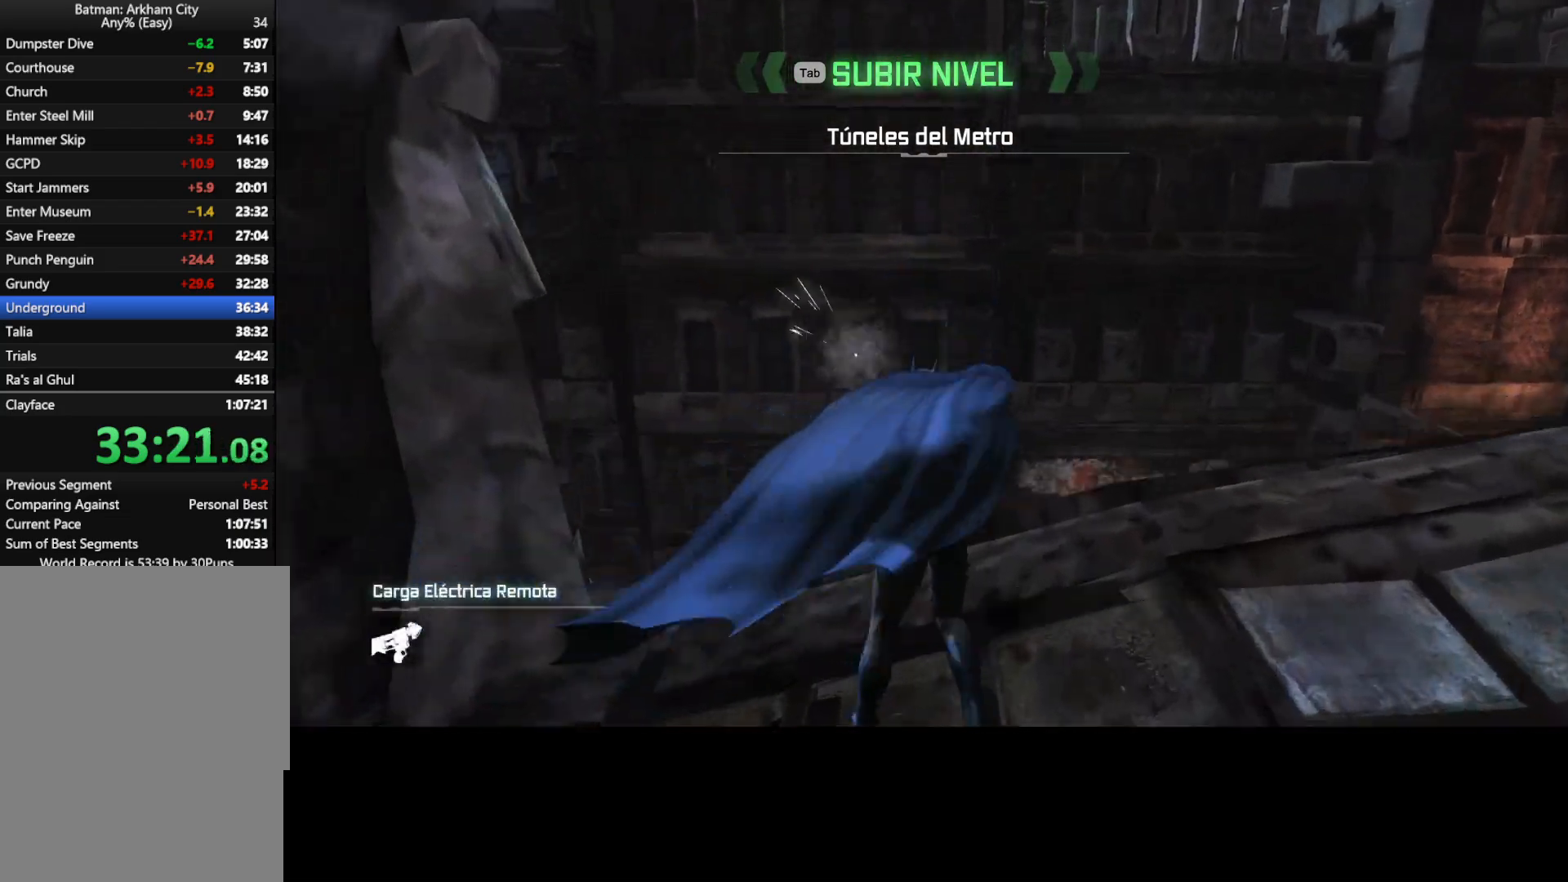
{"keys": ["w"], "mouse": ["left", "right"], "events": []}
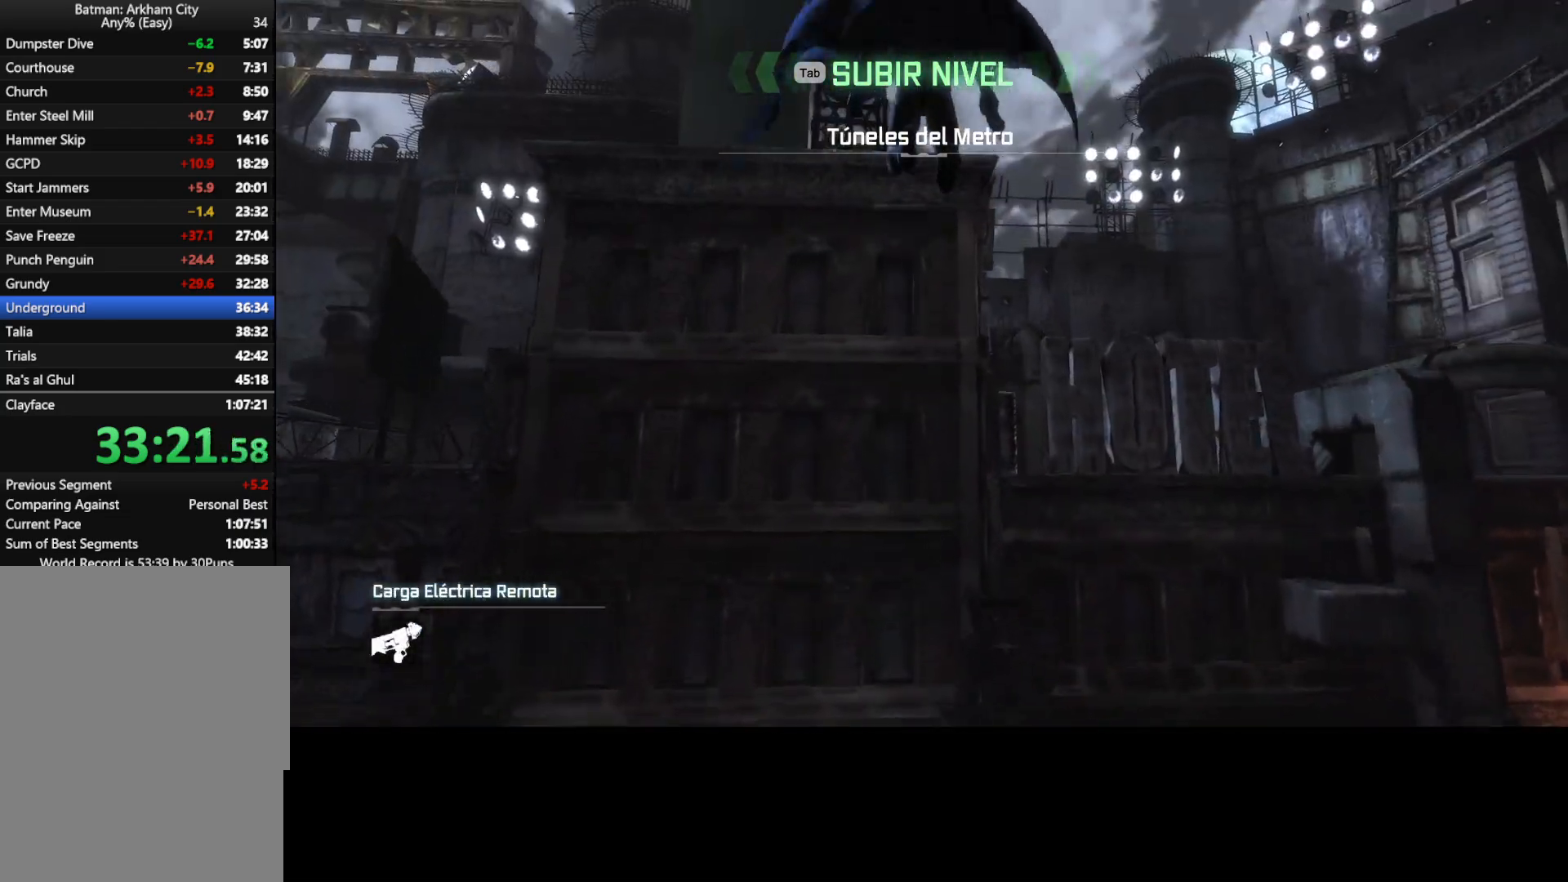
{"keys": ["ctrl", "w"], "mouse": [], "events": [[317, "ctrl", "down"], [317, "mouse_left", "up"], [317, "mouse_right", "up"]]}
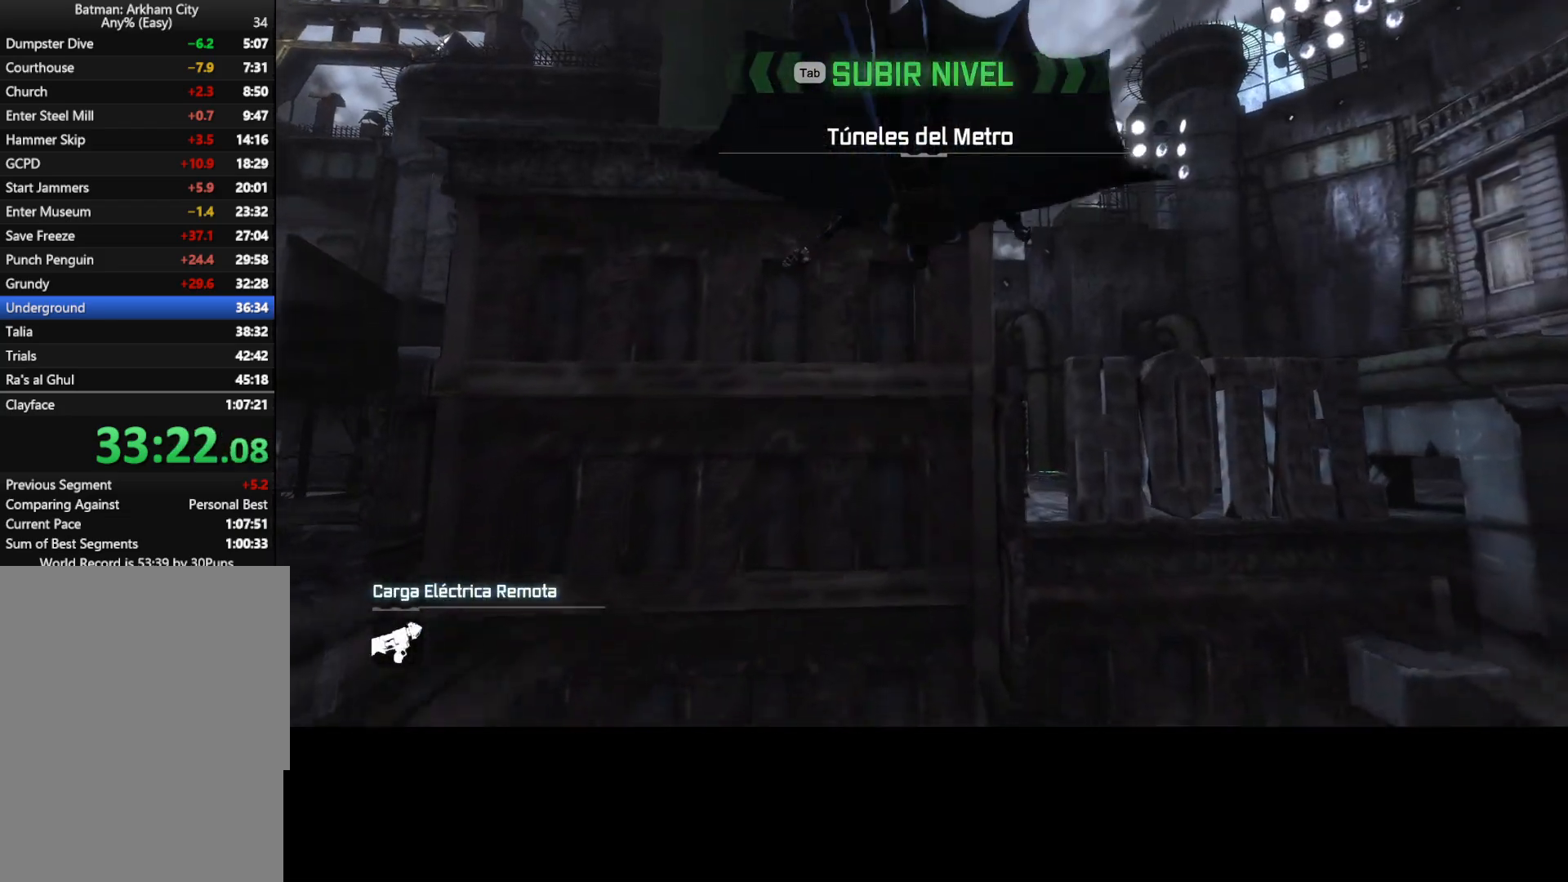
{"keys": ["ctrl", "w"], "mouse": [], "events": []}
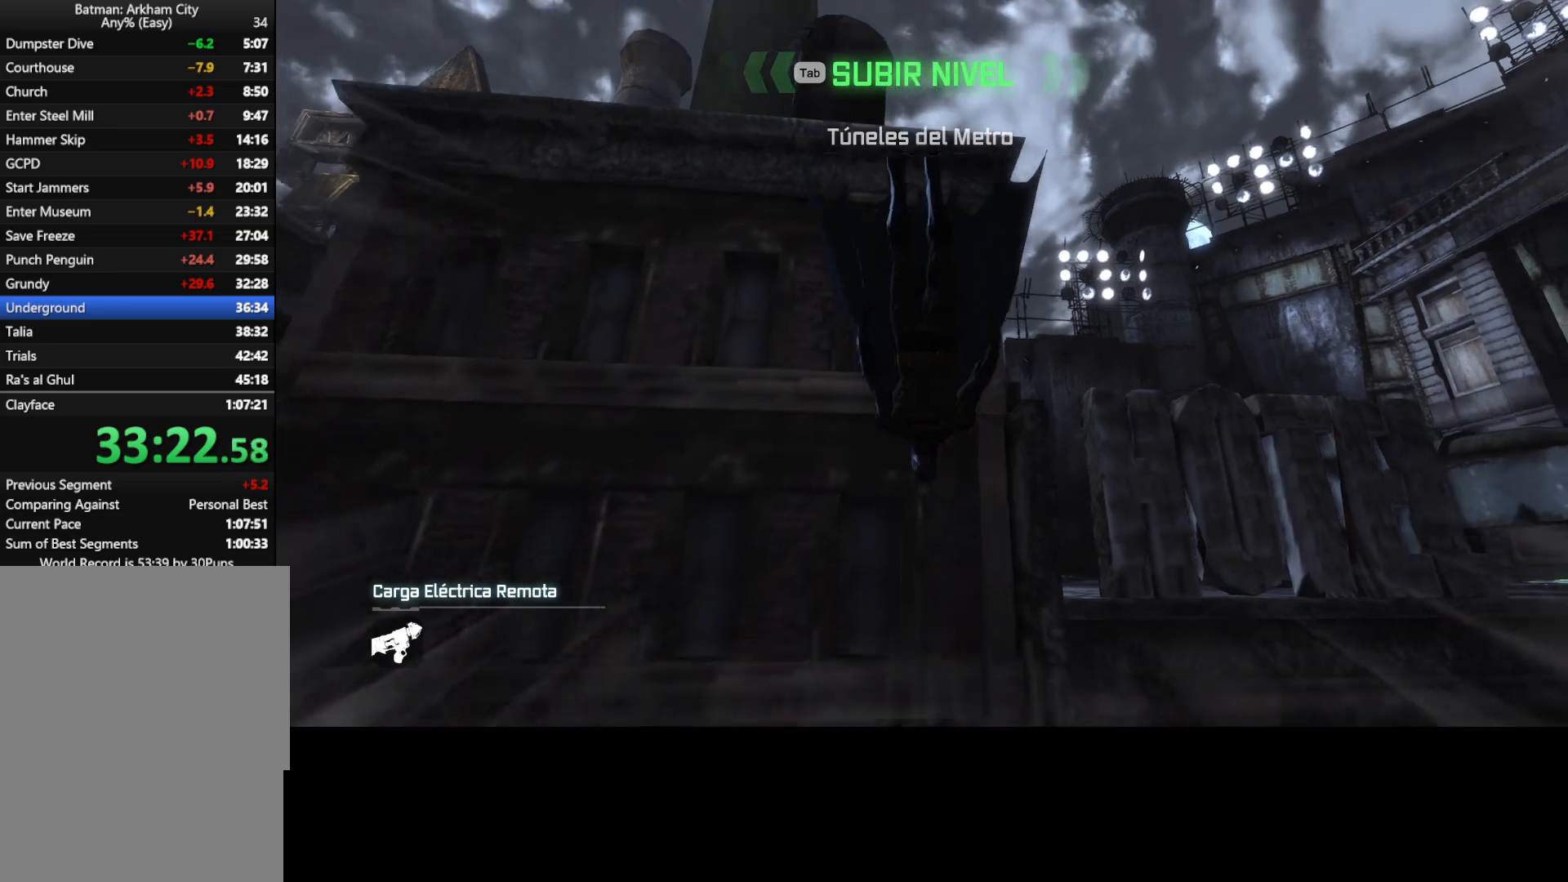
{"keys": ["w"], "mouse": [], "events": [[350, "ctrl", "up"]]}
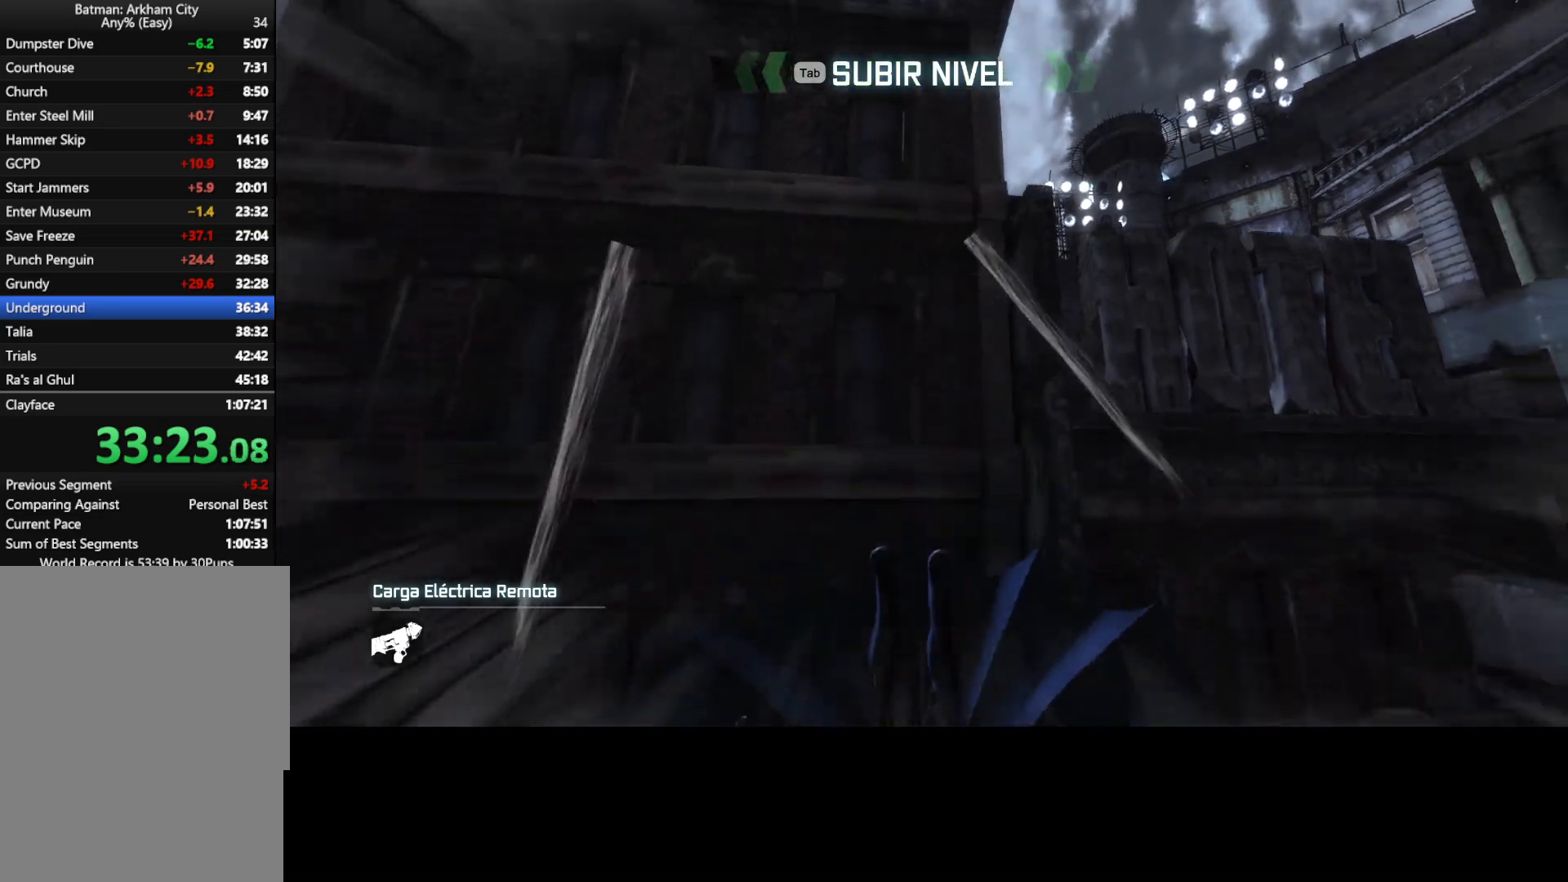
{"keys": ["w"], "mouse": [], "events": []}
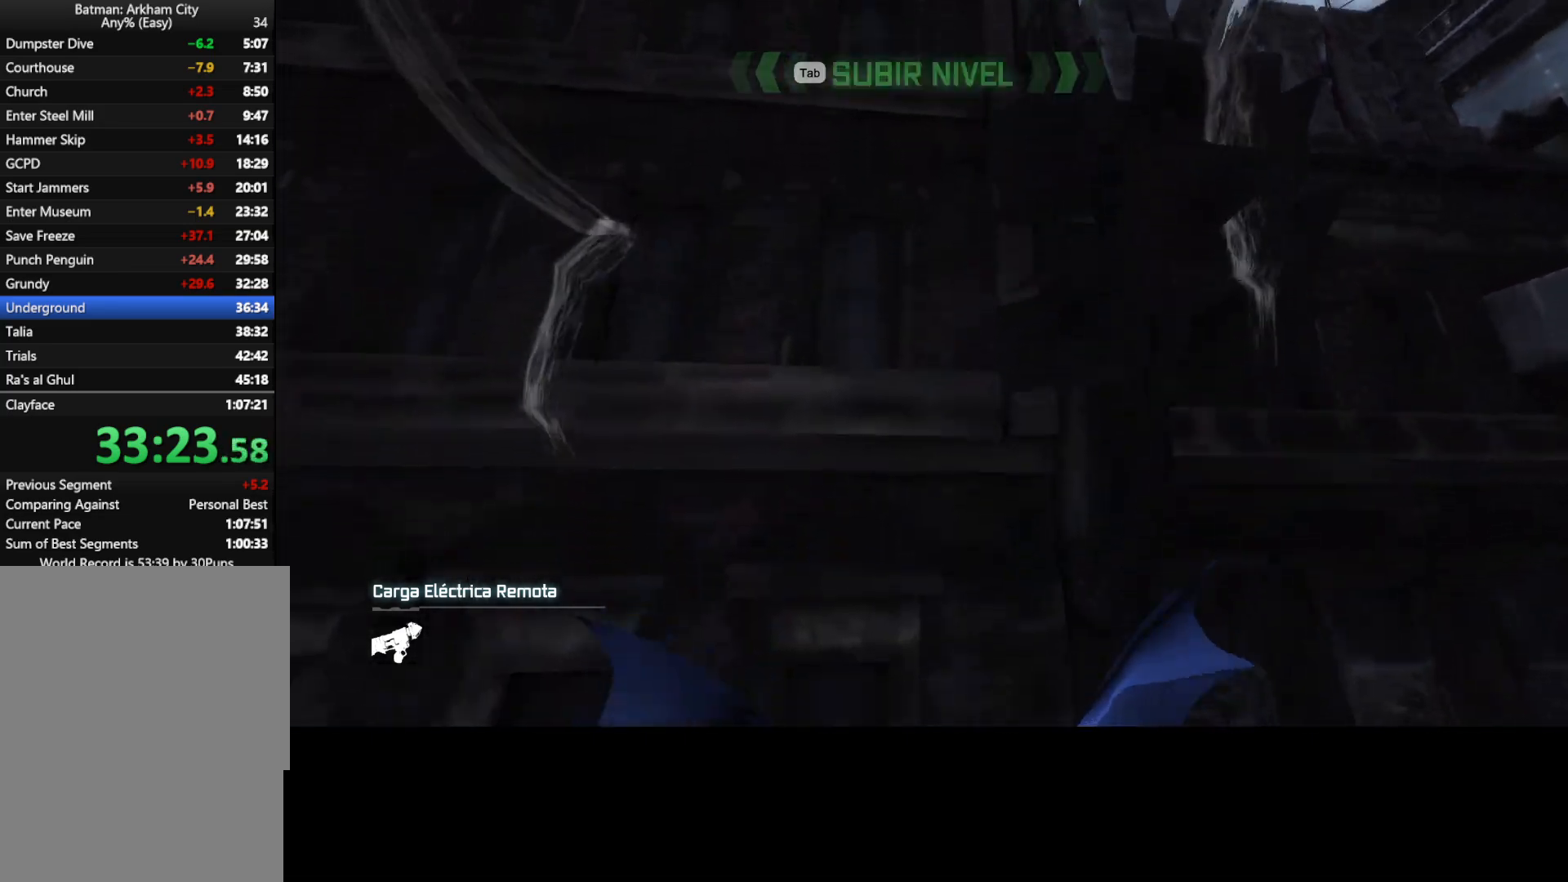
{"keys": ["w"], "mouse": [], "events": []}
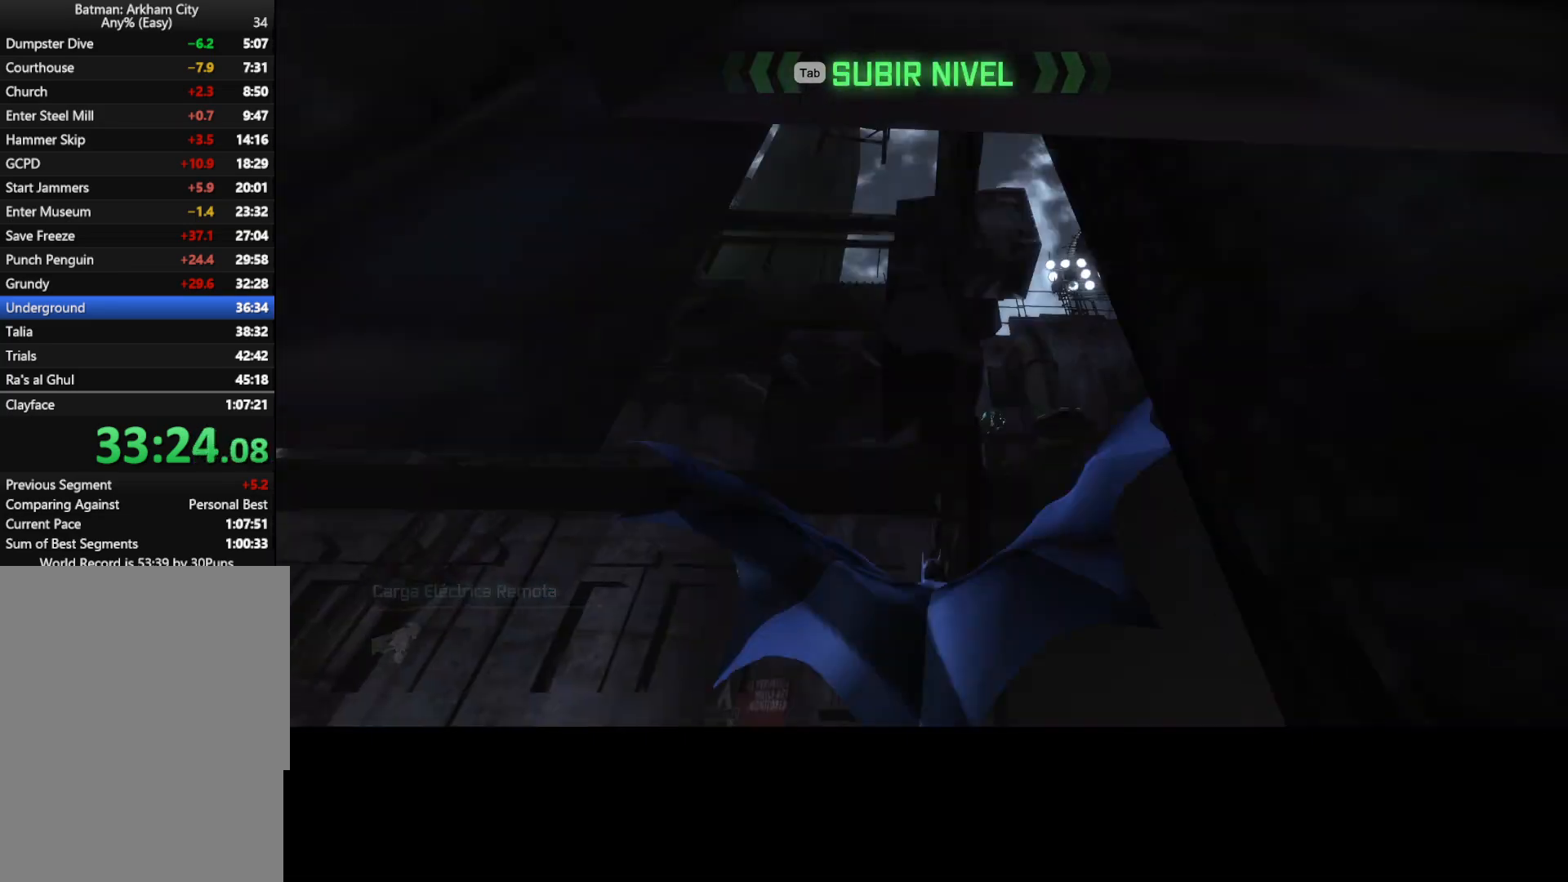
{"keys": ["w"], "mouse": [], "events": []}
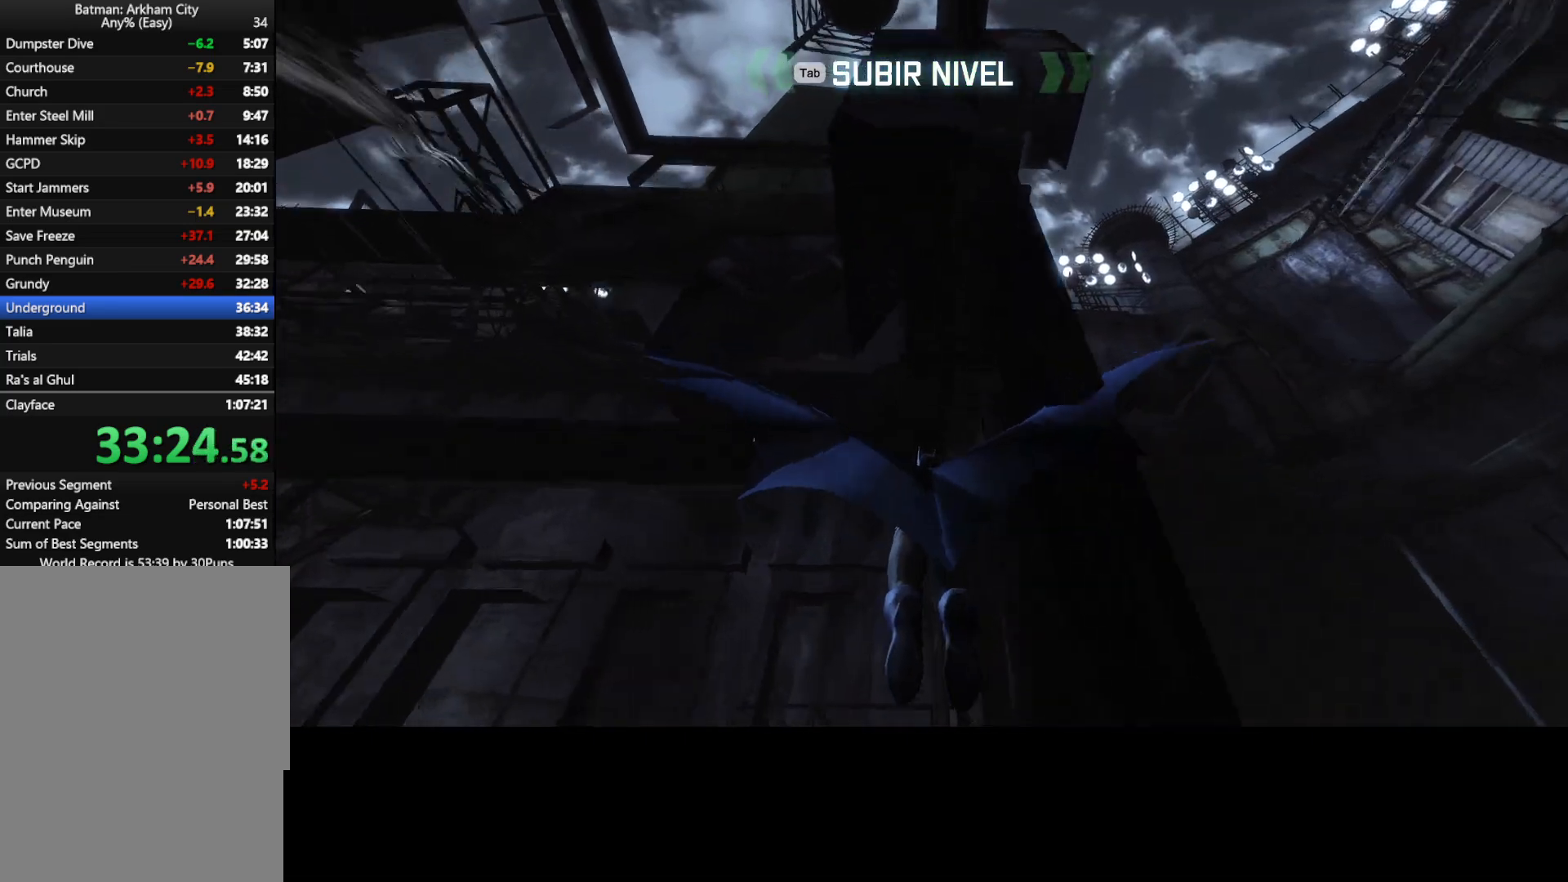
{"keys": ["w"], "mouse": [], "events": []}
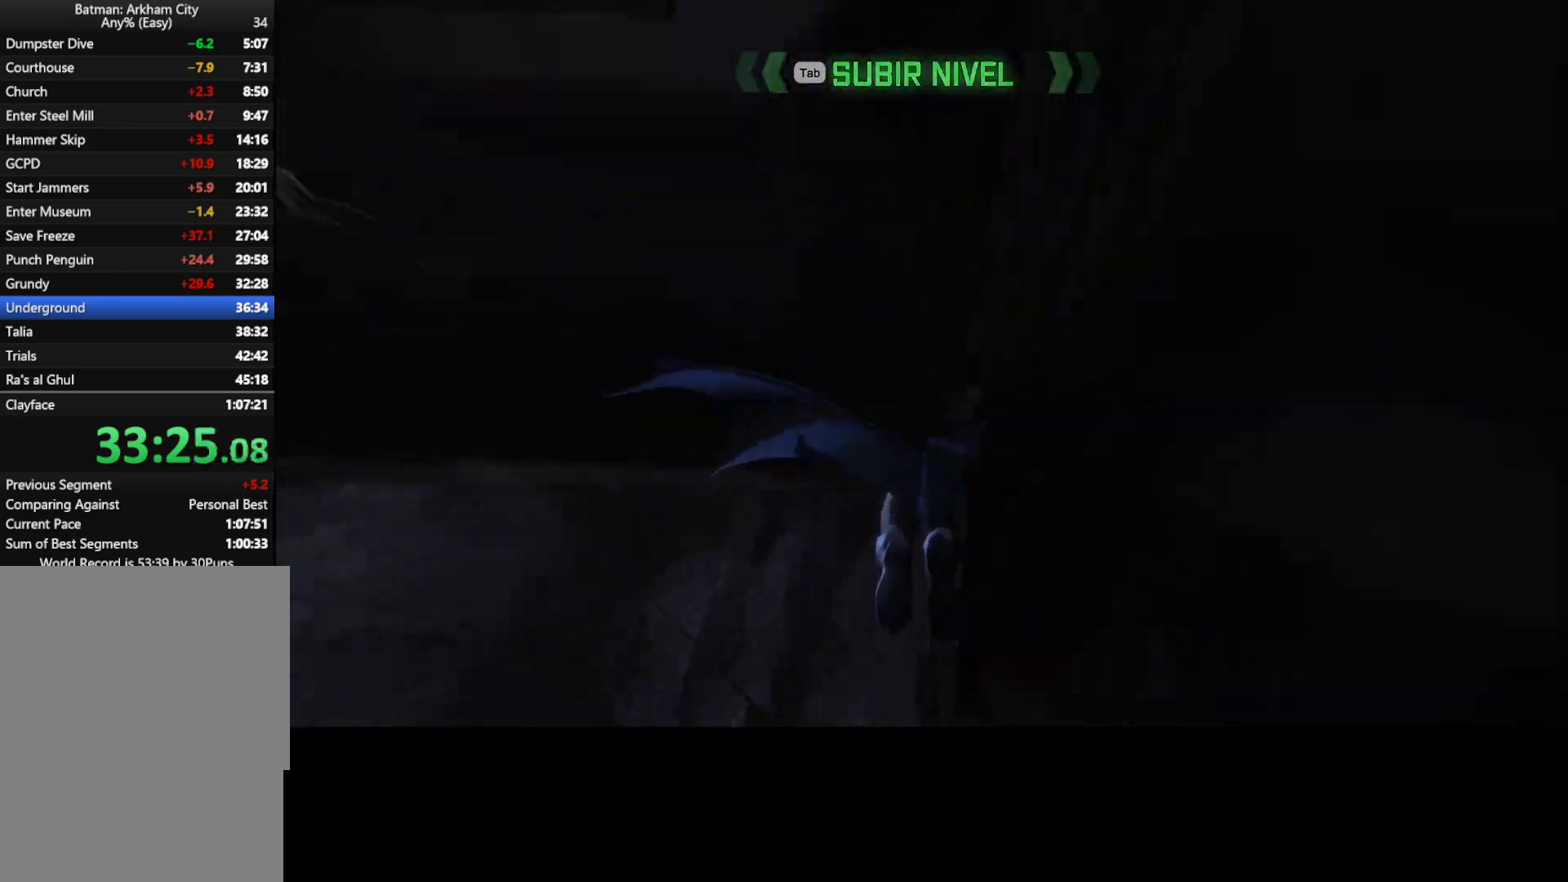
{"keys": ["w"], "mouse": [], "events": []}
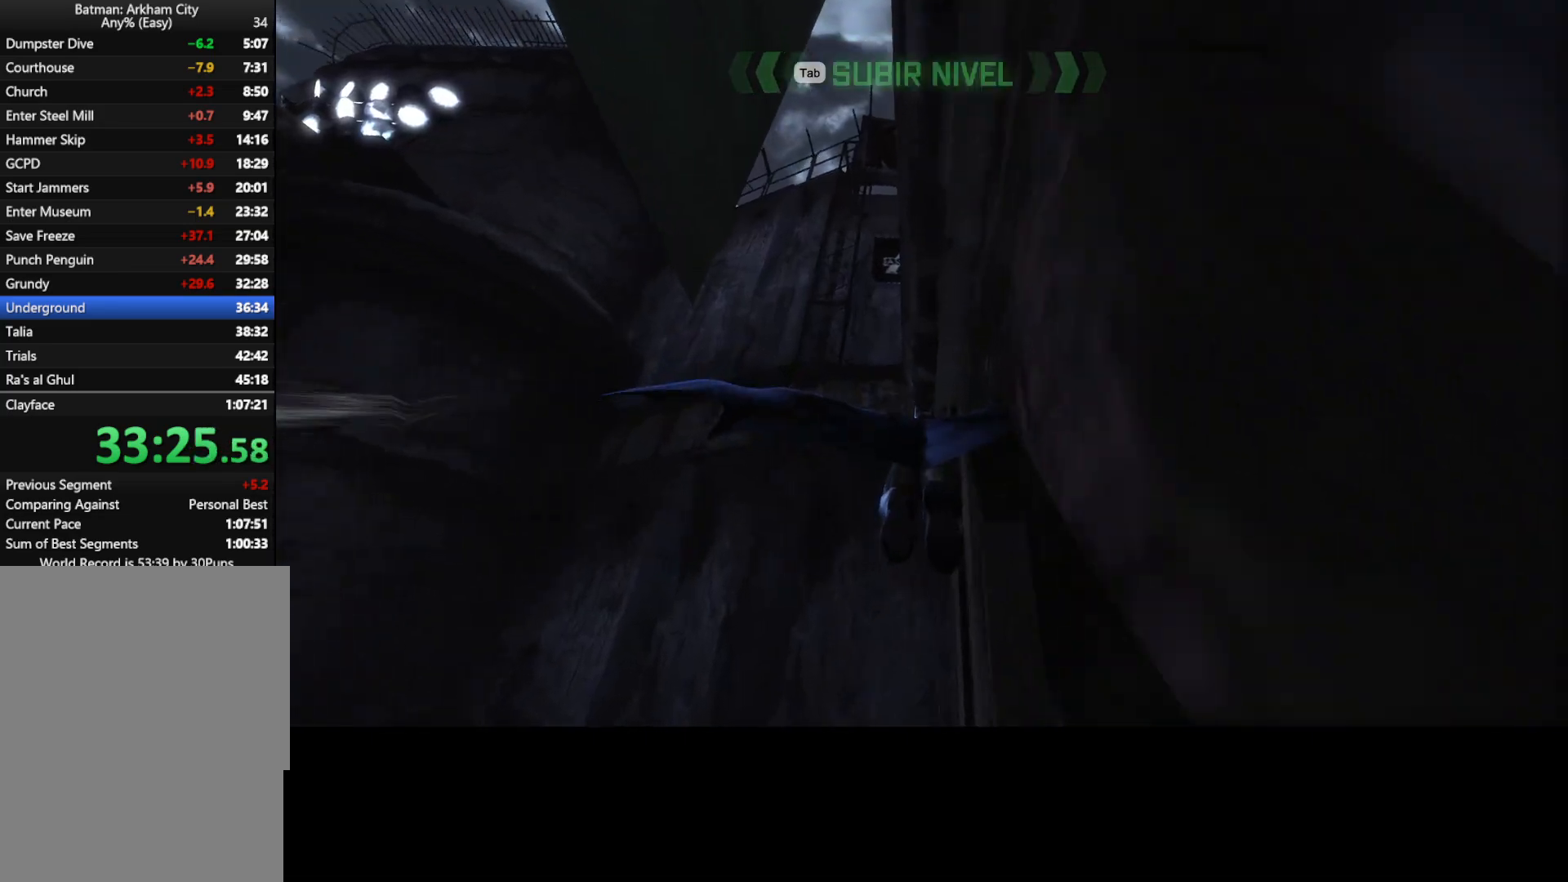
{"keys": ["w"], "mouse": [], "events": []}
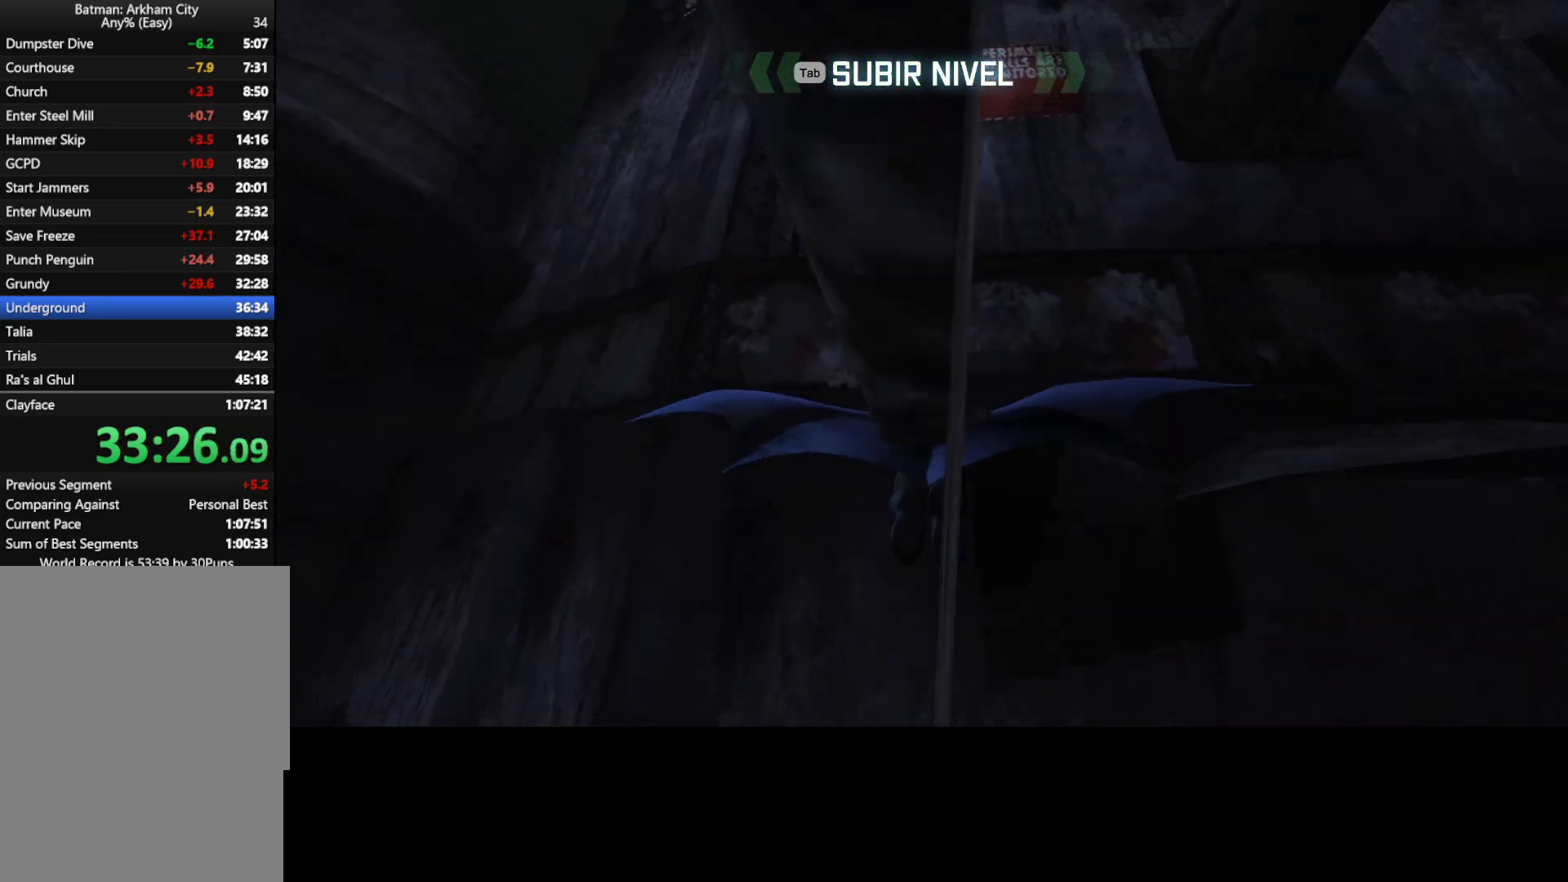
{"keys": ["w"], "mouse": [], "events": []}
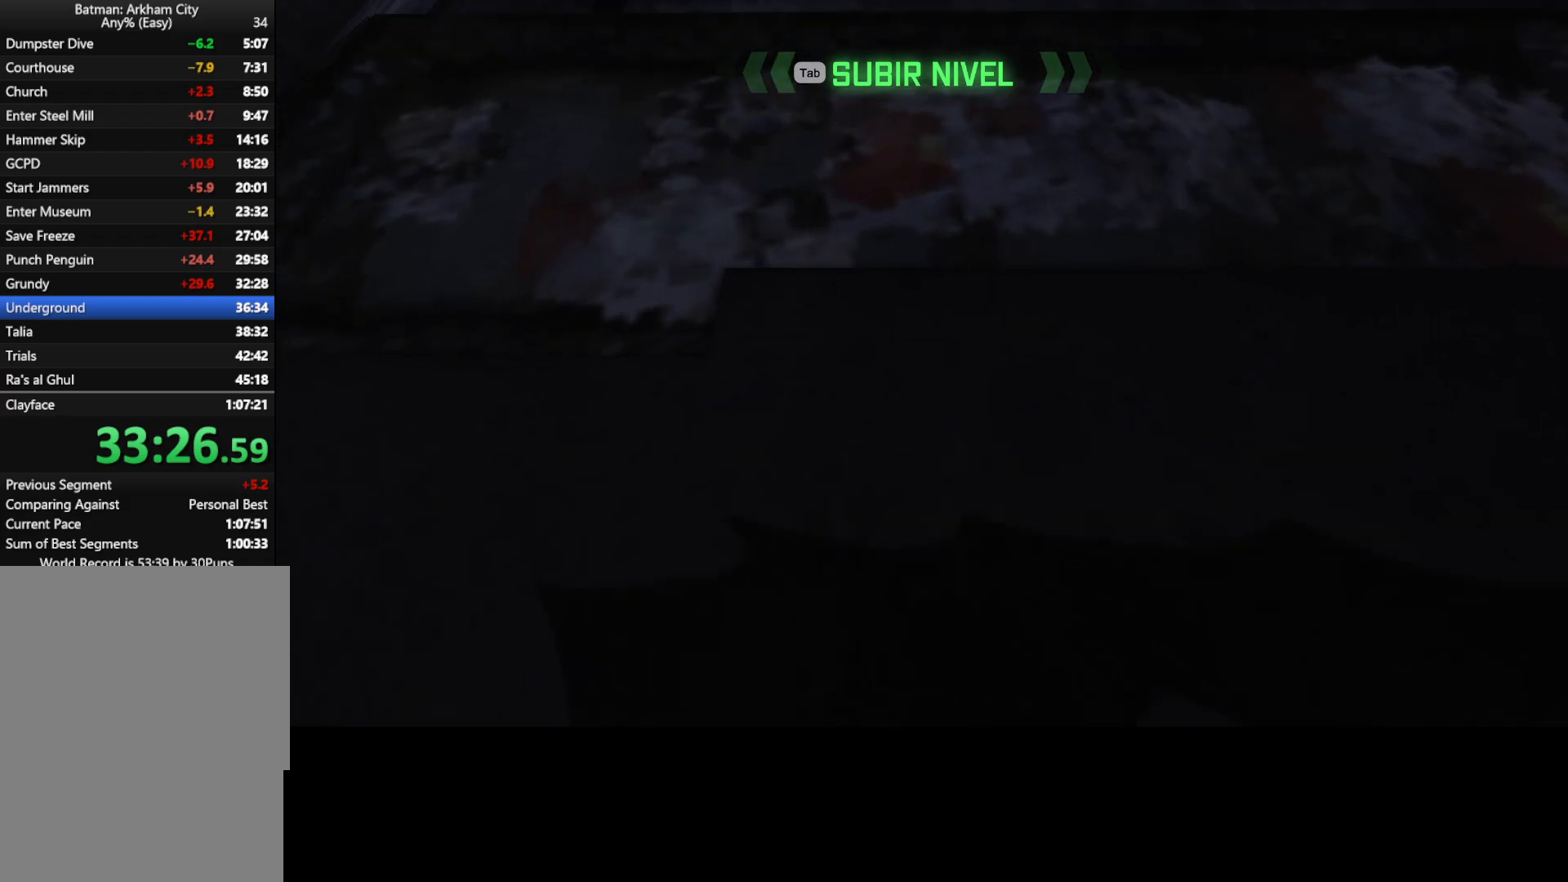
{"keys": ["ctrl", "w"], "mouse": [], "events": [[50, "ctrl", "down"]]}
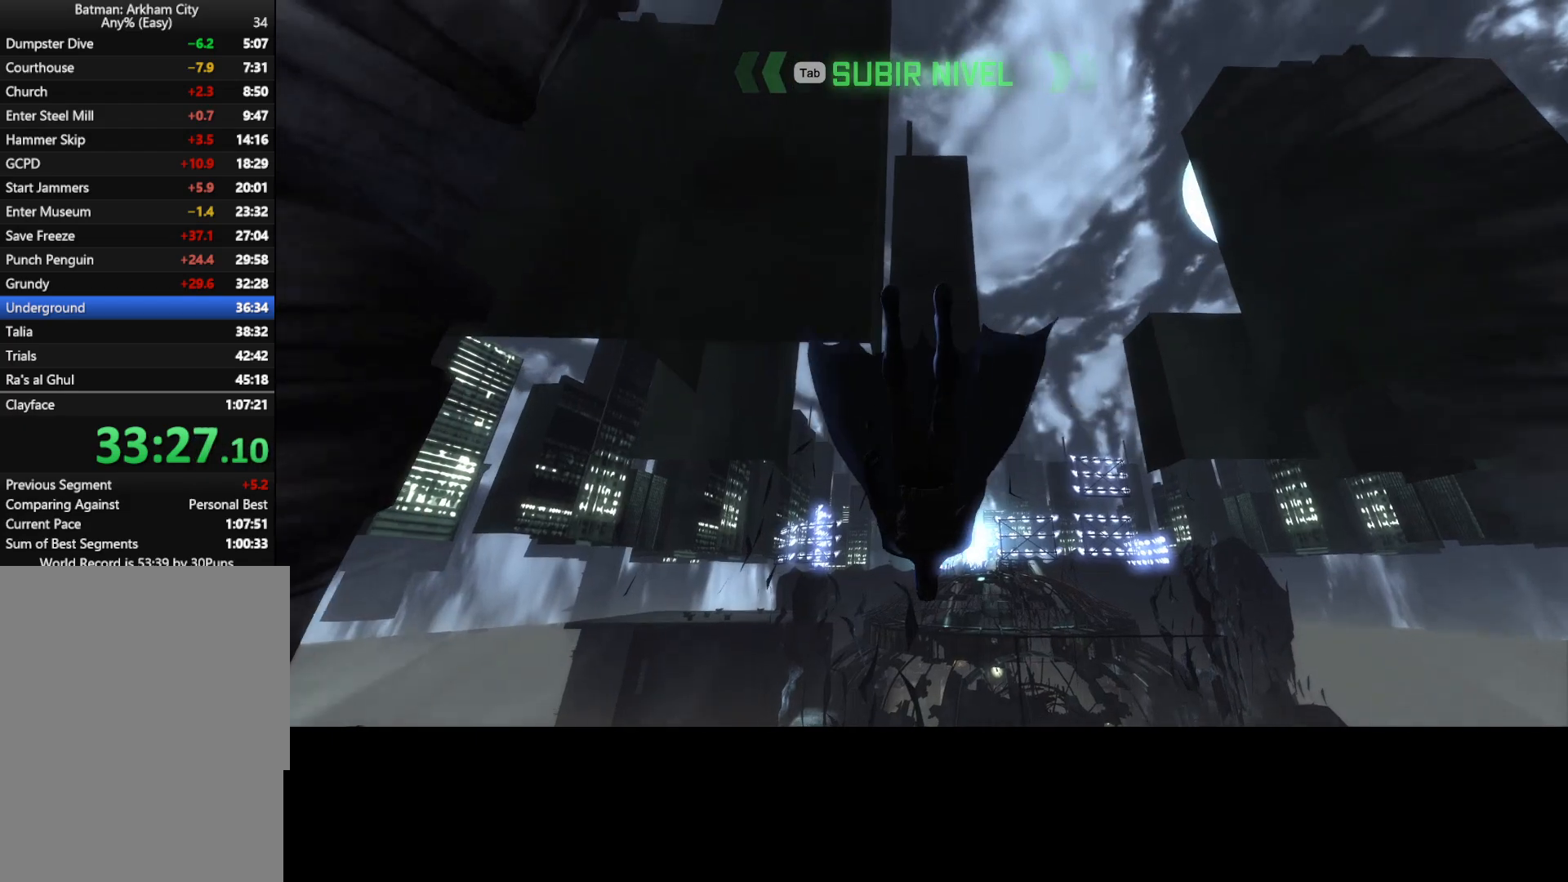
{"keys": ["w"], "mouse": [], "events": [[483, "ctrl", "up"]]}
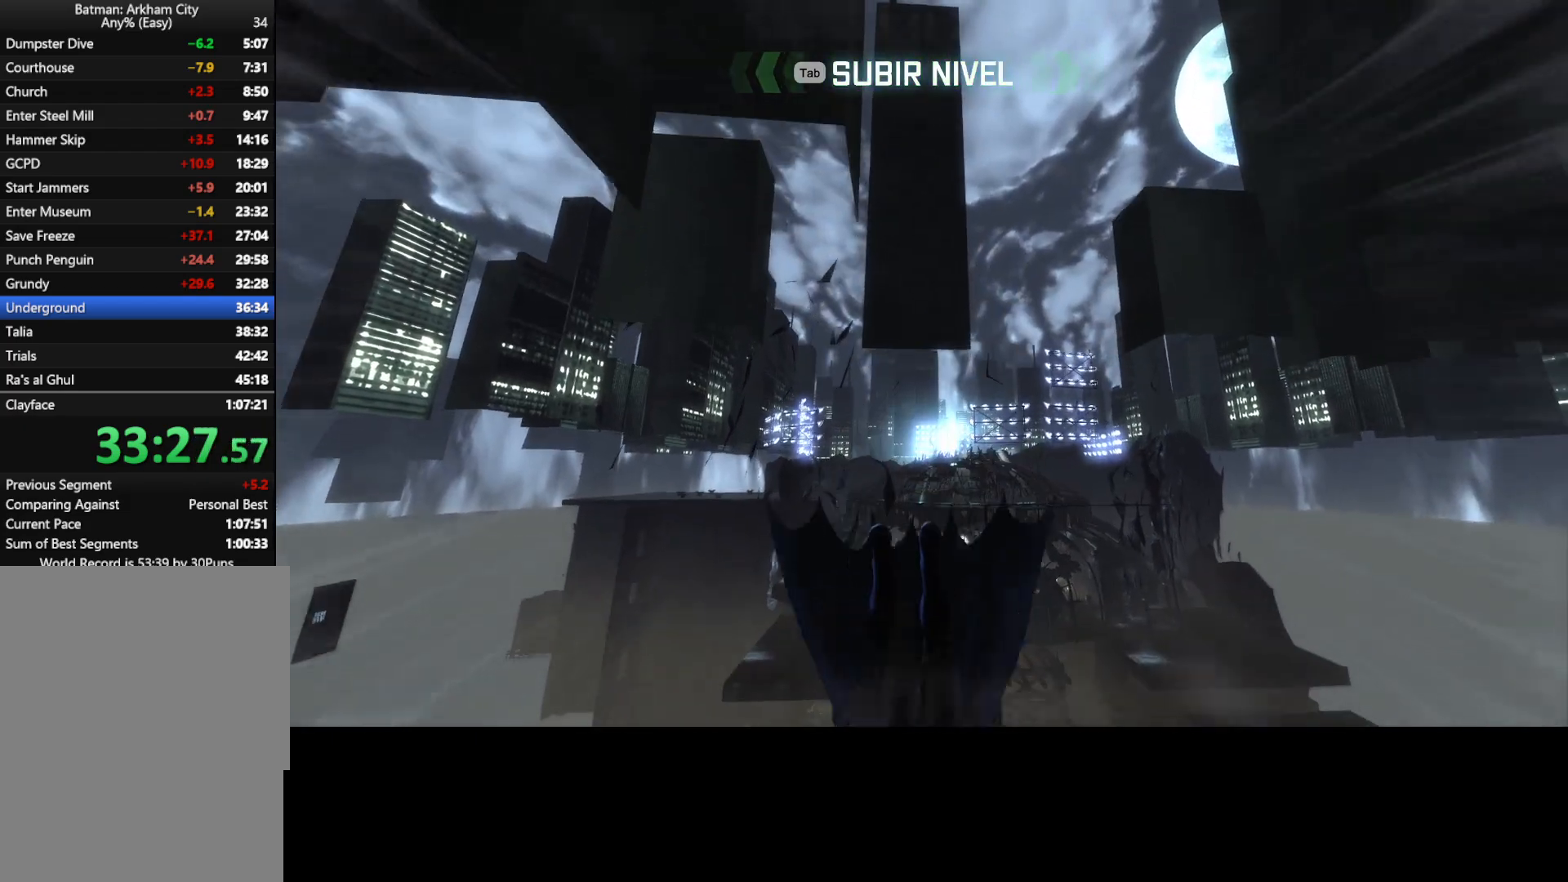
{"keys": ["w"], "mouse": [], "events": []}
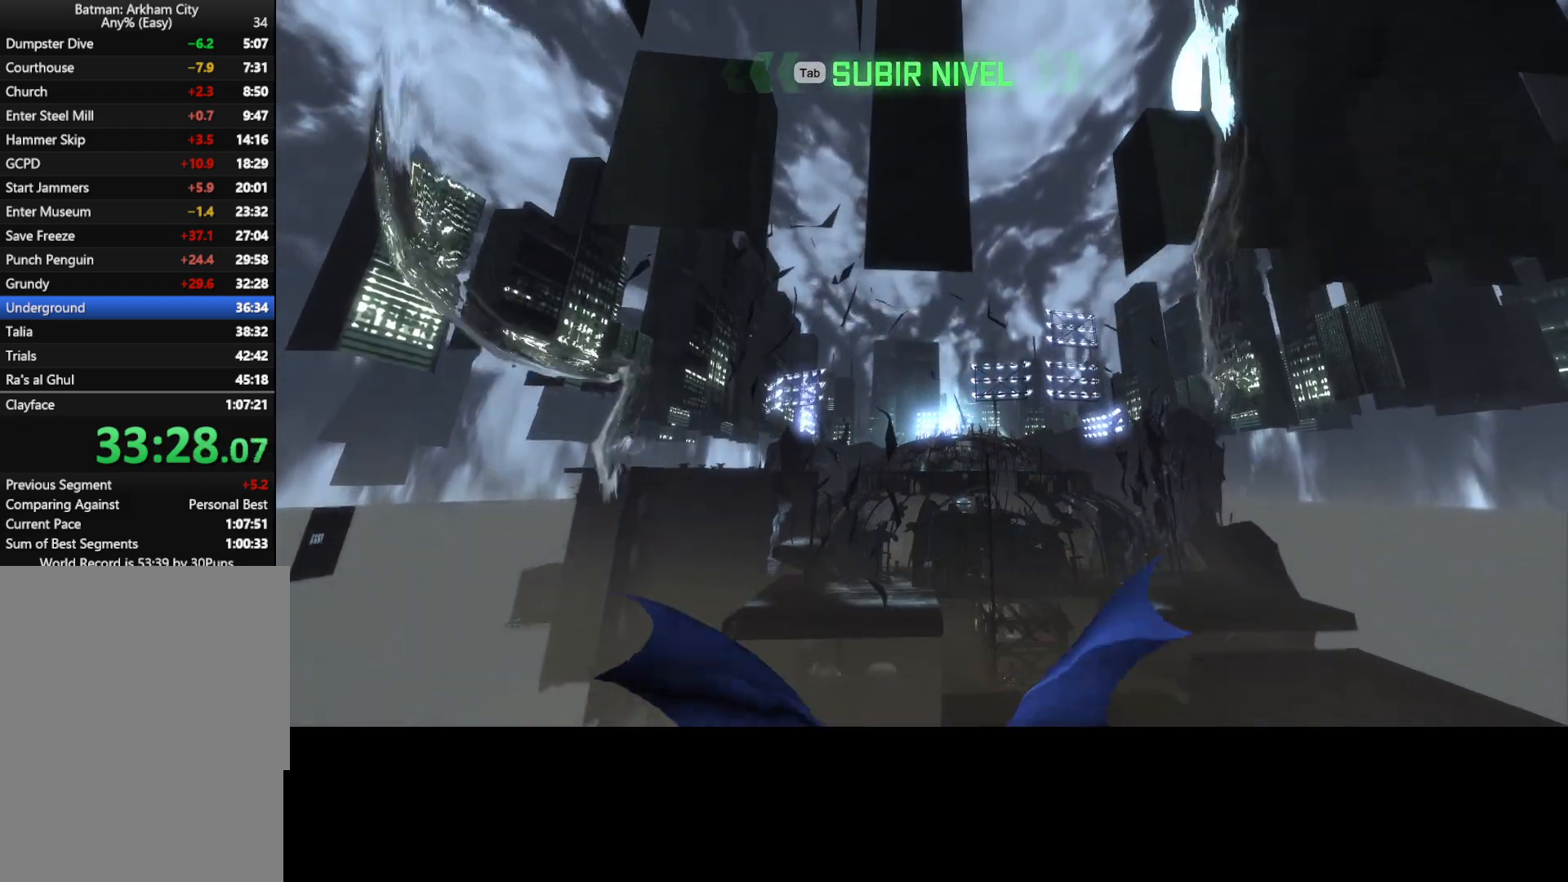
{"keys": ["w"], "mouse": [], "events": []}
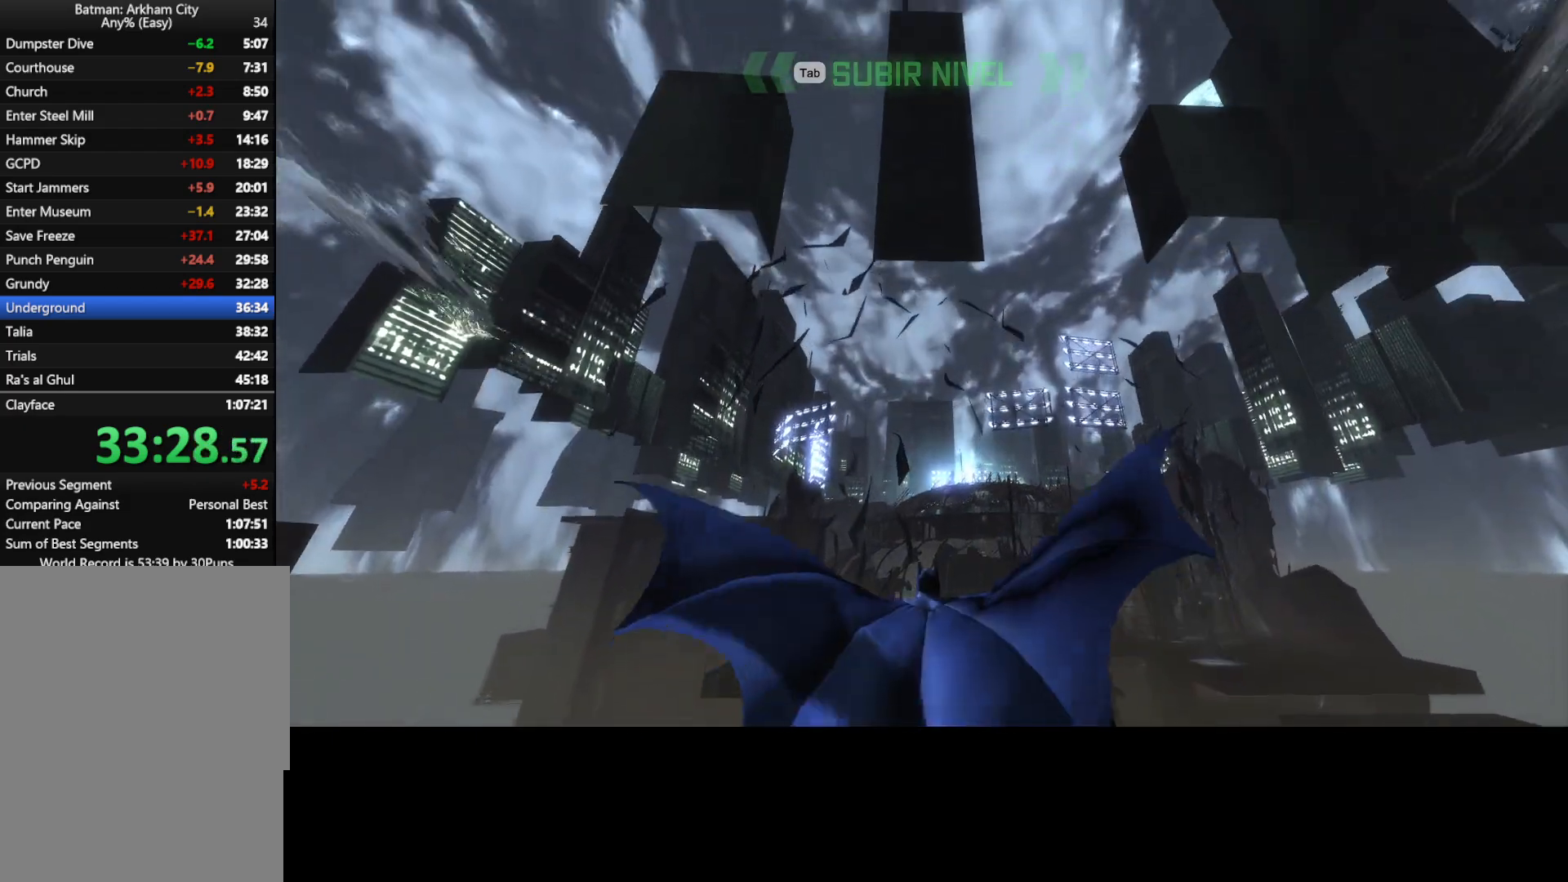
{"keys": ["w"], "mouse": [], "events": []}
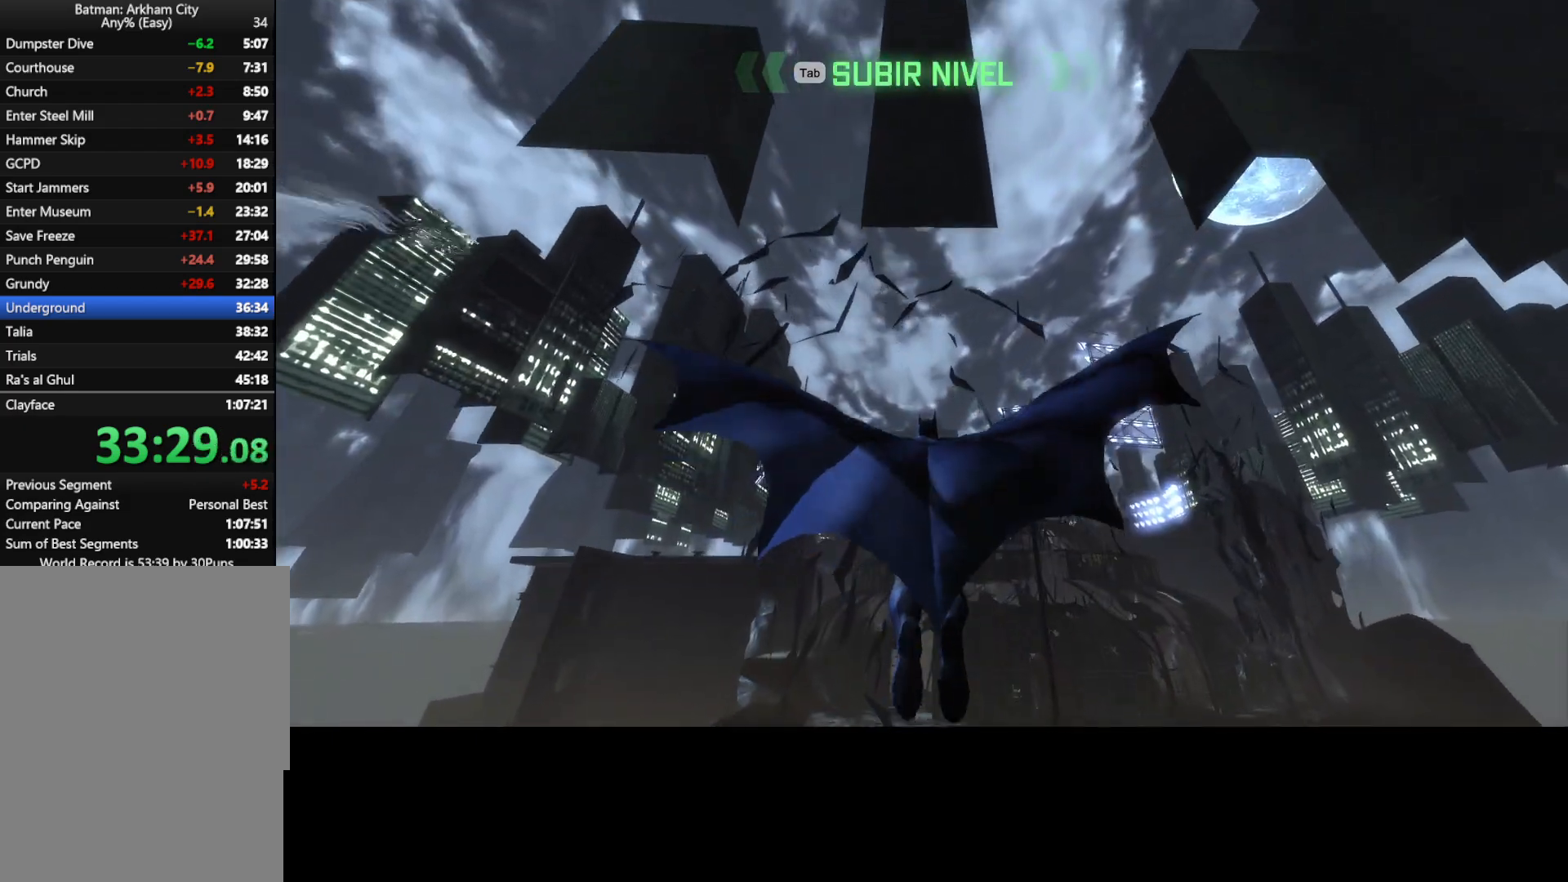
{"keys": ["w"], "mouse": [], "events": []}
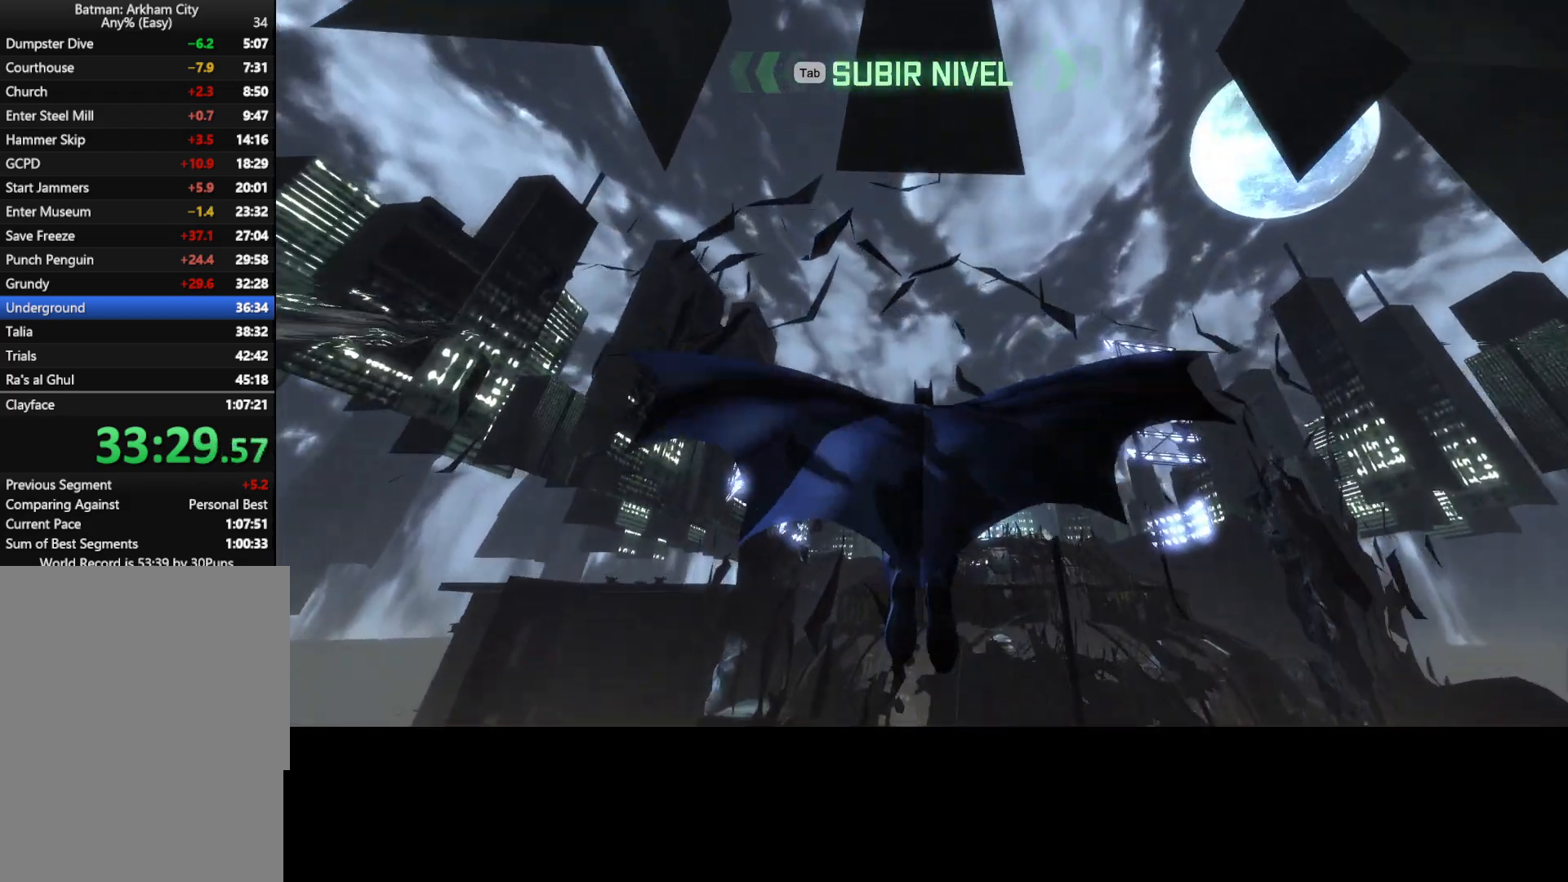
{"keys": ["w"], "mouse": [], "events": []}
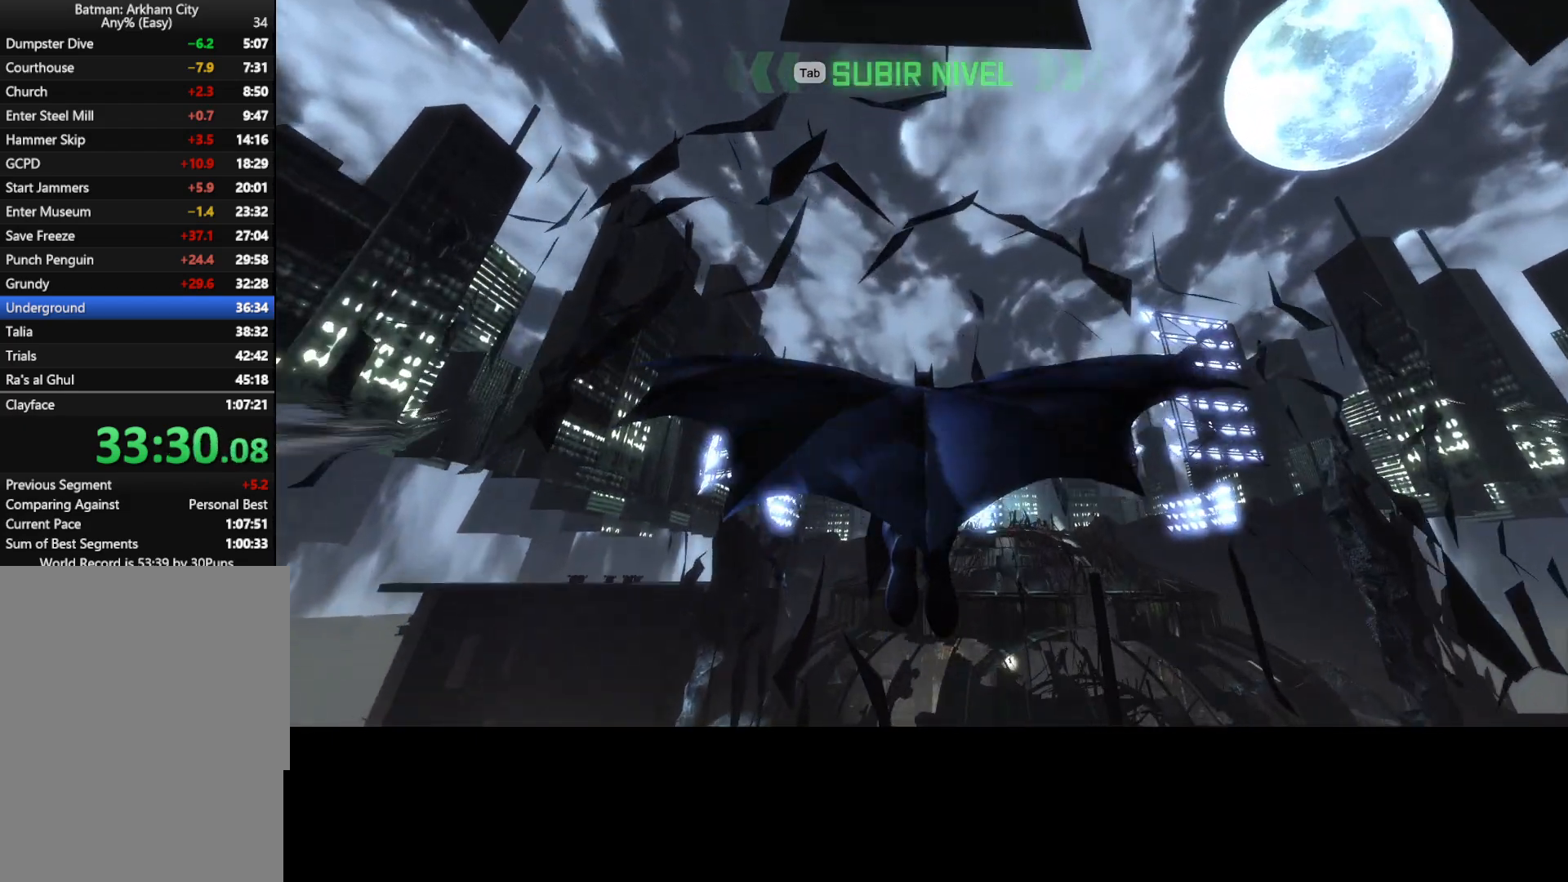
{"keys": ["w"], "mouse": [], "events": []}
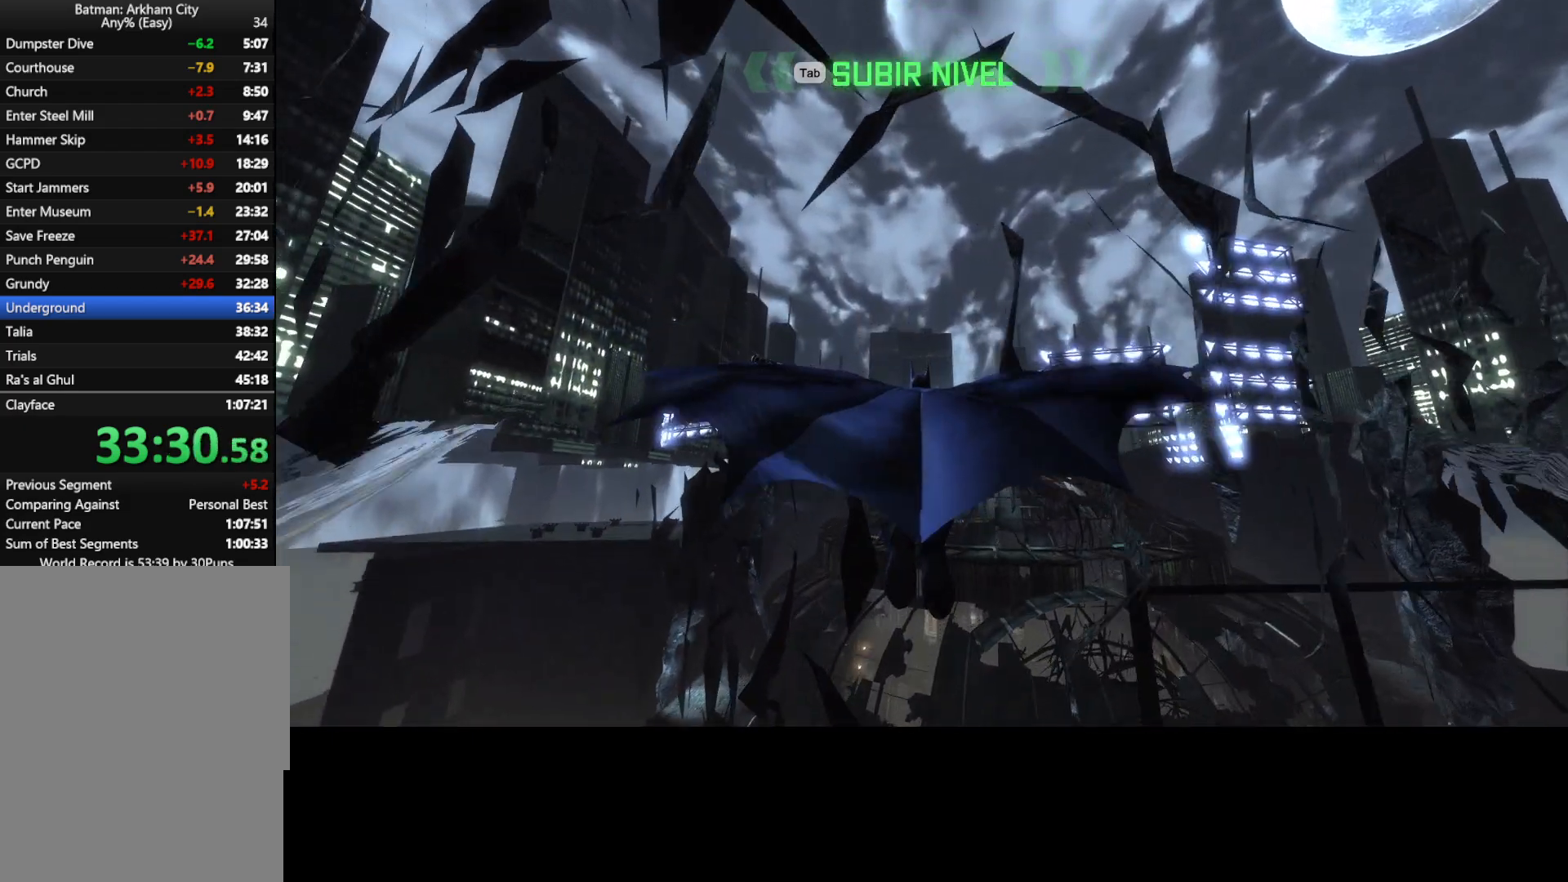
{"keys": ["w"], "mouse": [], "events": []}
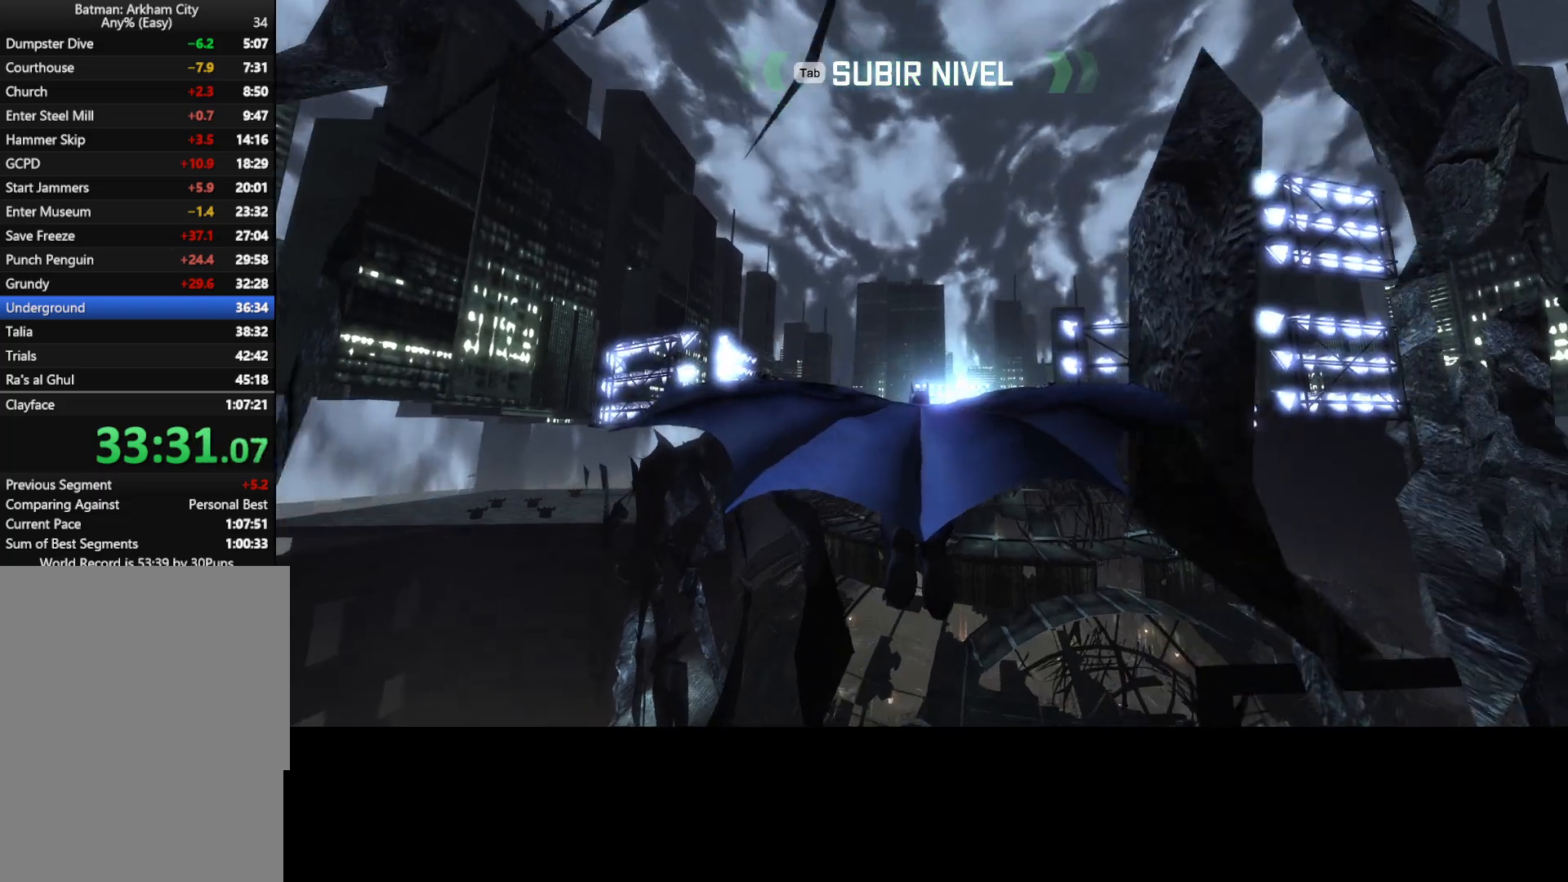
{"keys": ["w"], "mouse": [], "events": []}
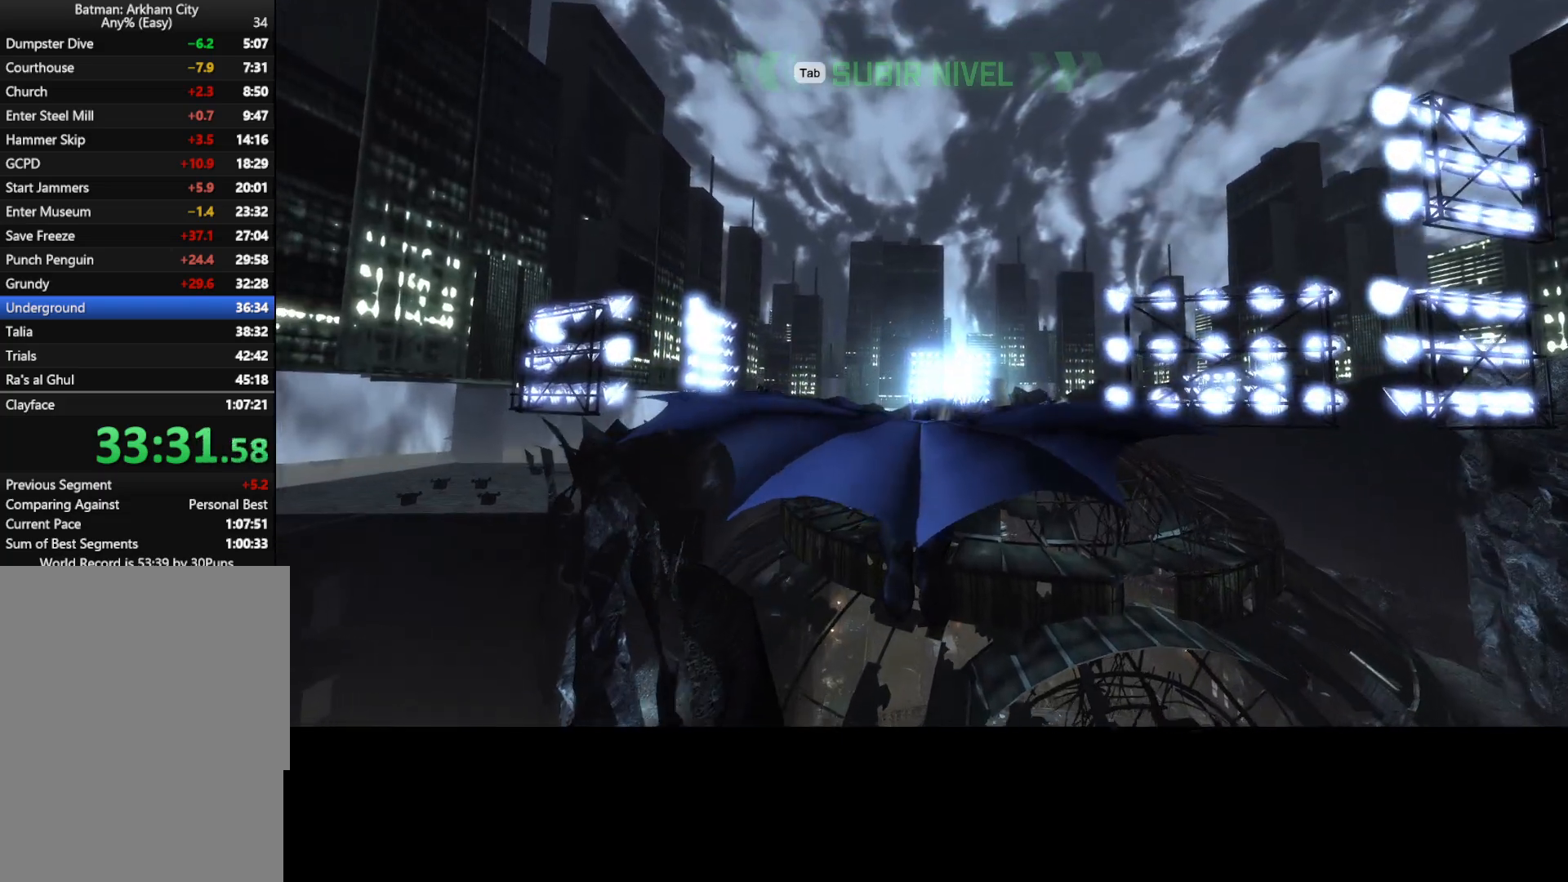
{"keys": ["w"], "mouse": [], "events": []}
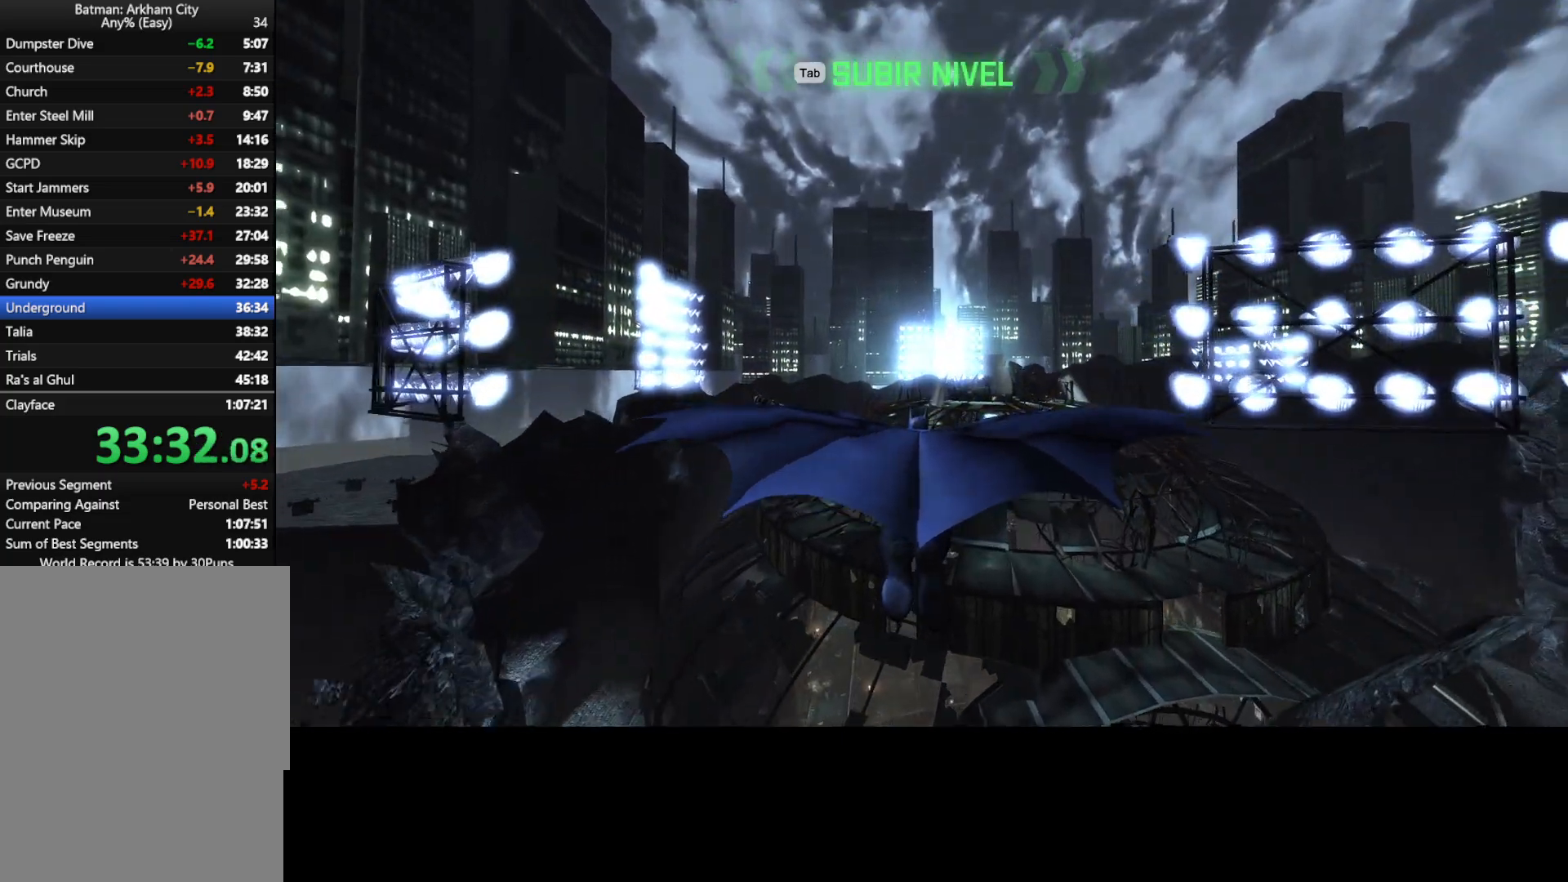
{"keys": ["w"], "mouse": [], "events": []}
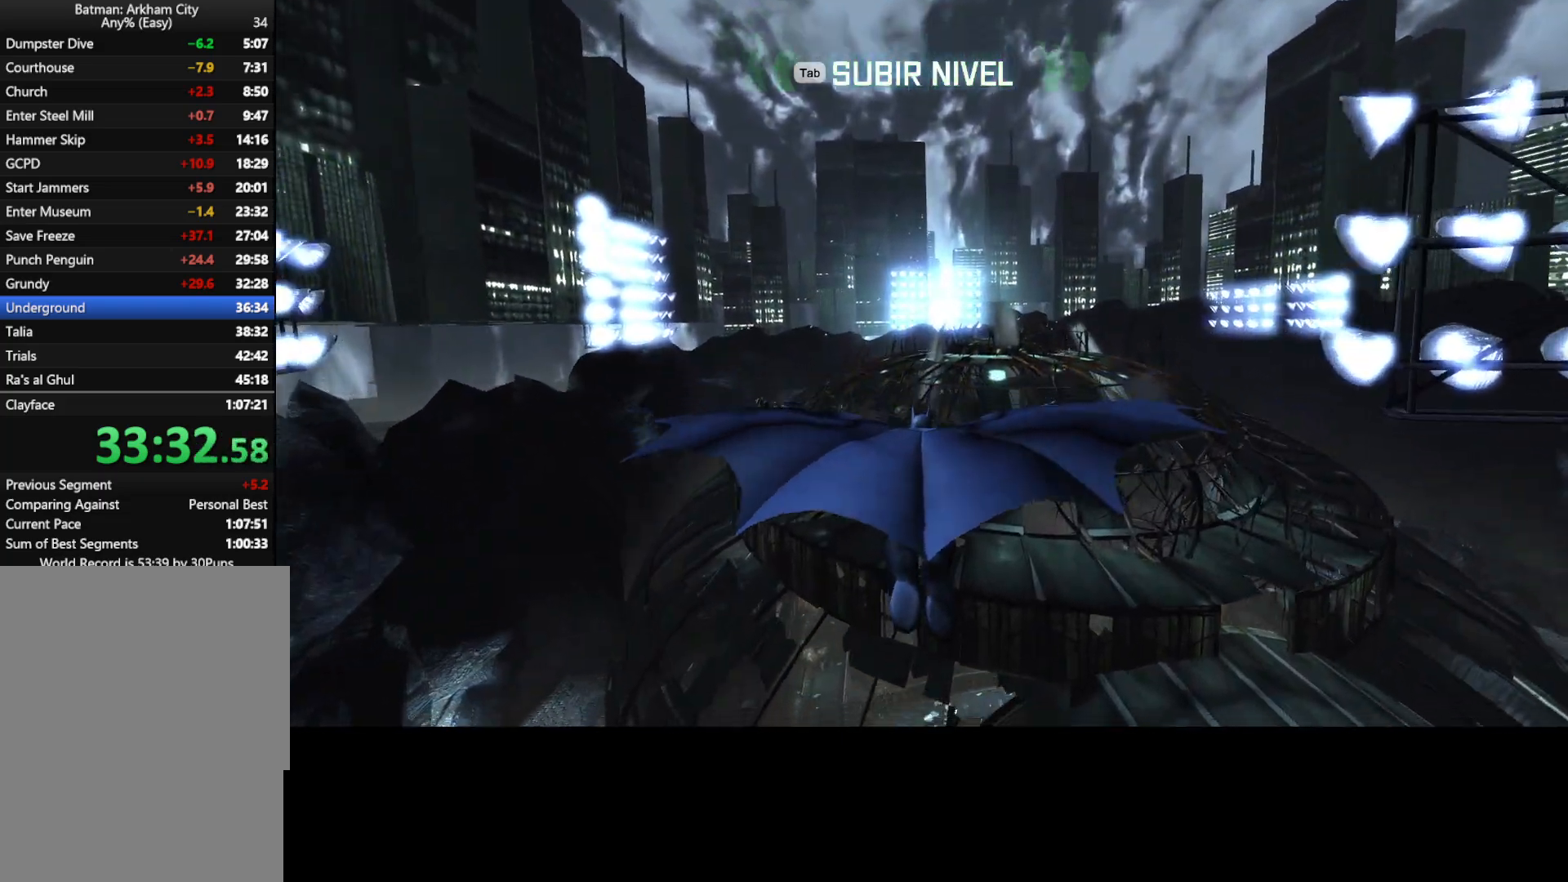
{"keys": ["w"], "mouse": [], "events": []}
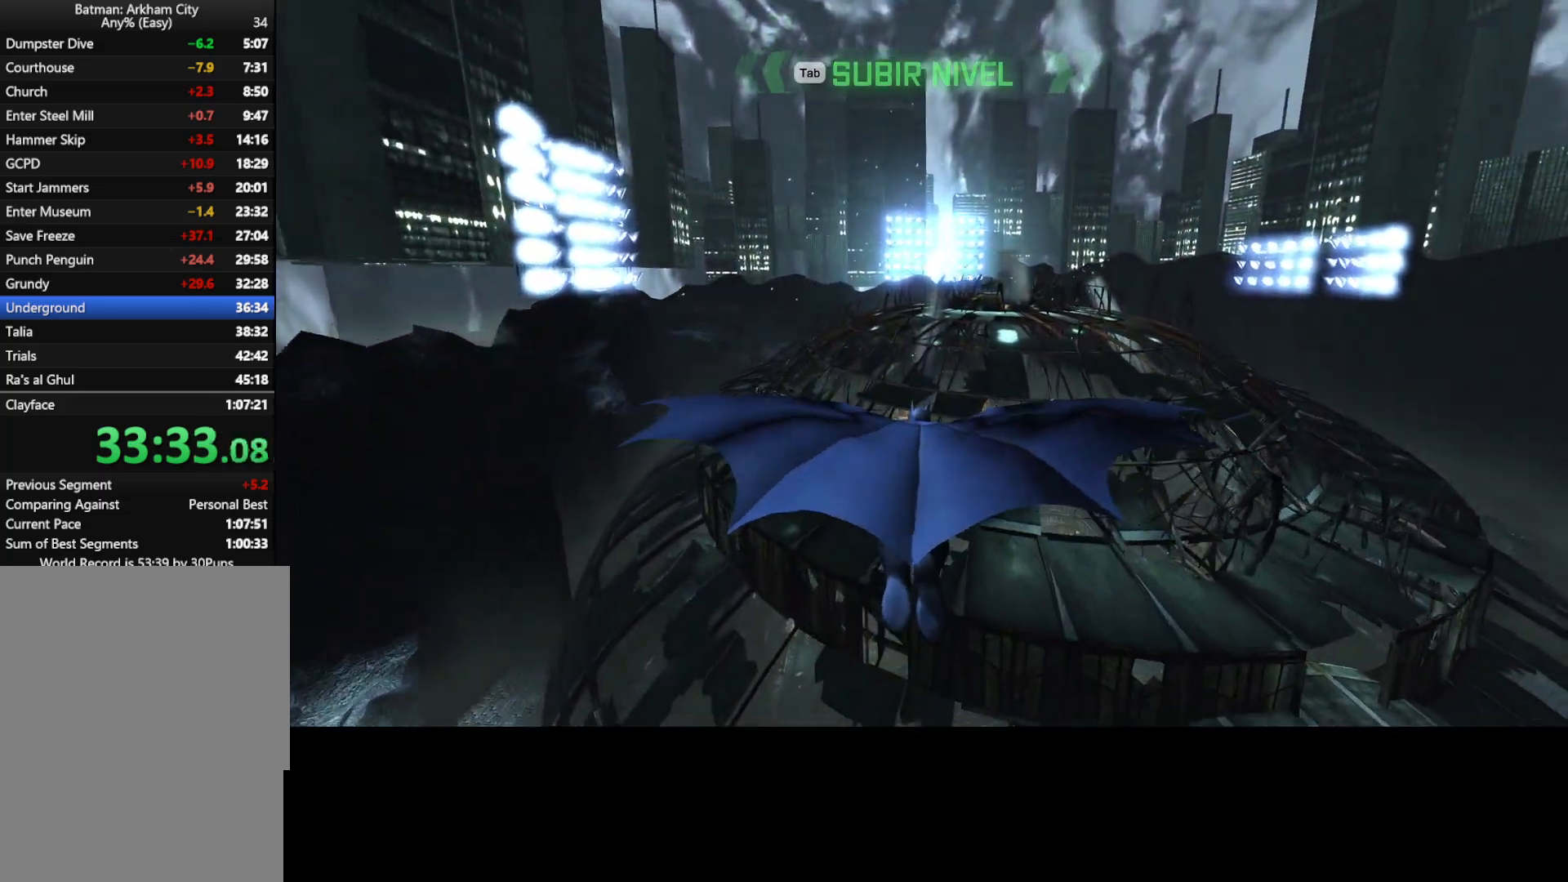
{"keys": ["w"], "mouse": [], "events": []}